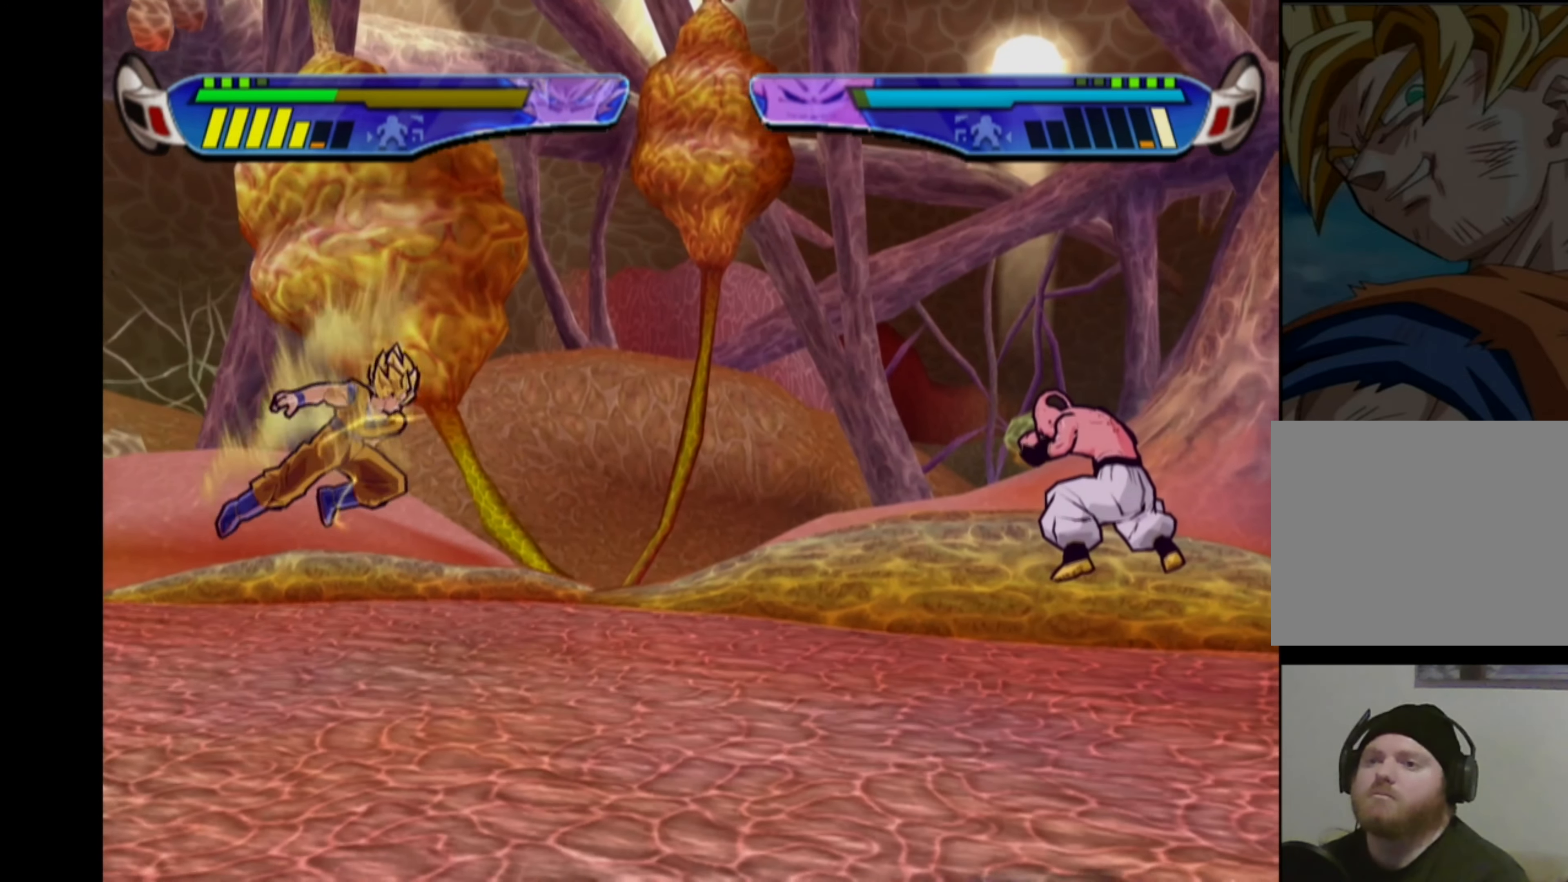
Gameplay with a controller (PlayStation layout); each line is a JSON object with the inputs held at the frame after it. "events" lists button and stick changes between this image and that frame as [ms after this image, input, new state], when the widget could be followed in between. Not read: L3 R3.
{"buttons": [], "left_stick": "center", "right_stick": "center", "events": [[216, "SQUARE", "down"], [333, "SQUARE", "up"], [350, "DPAD_RIGHT", "up"], [400, "CIRCLE", "down"], [500, "CIRCLE", "up"]]}
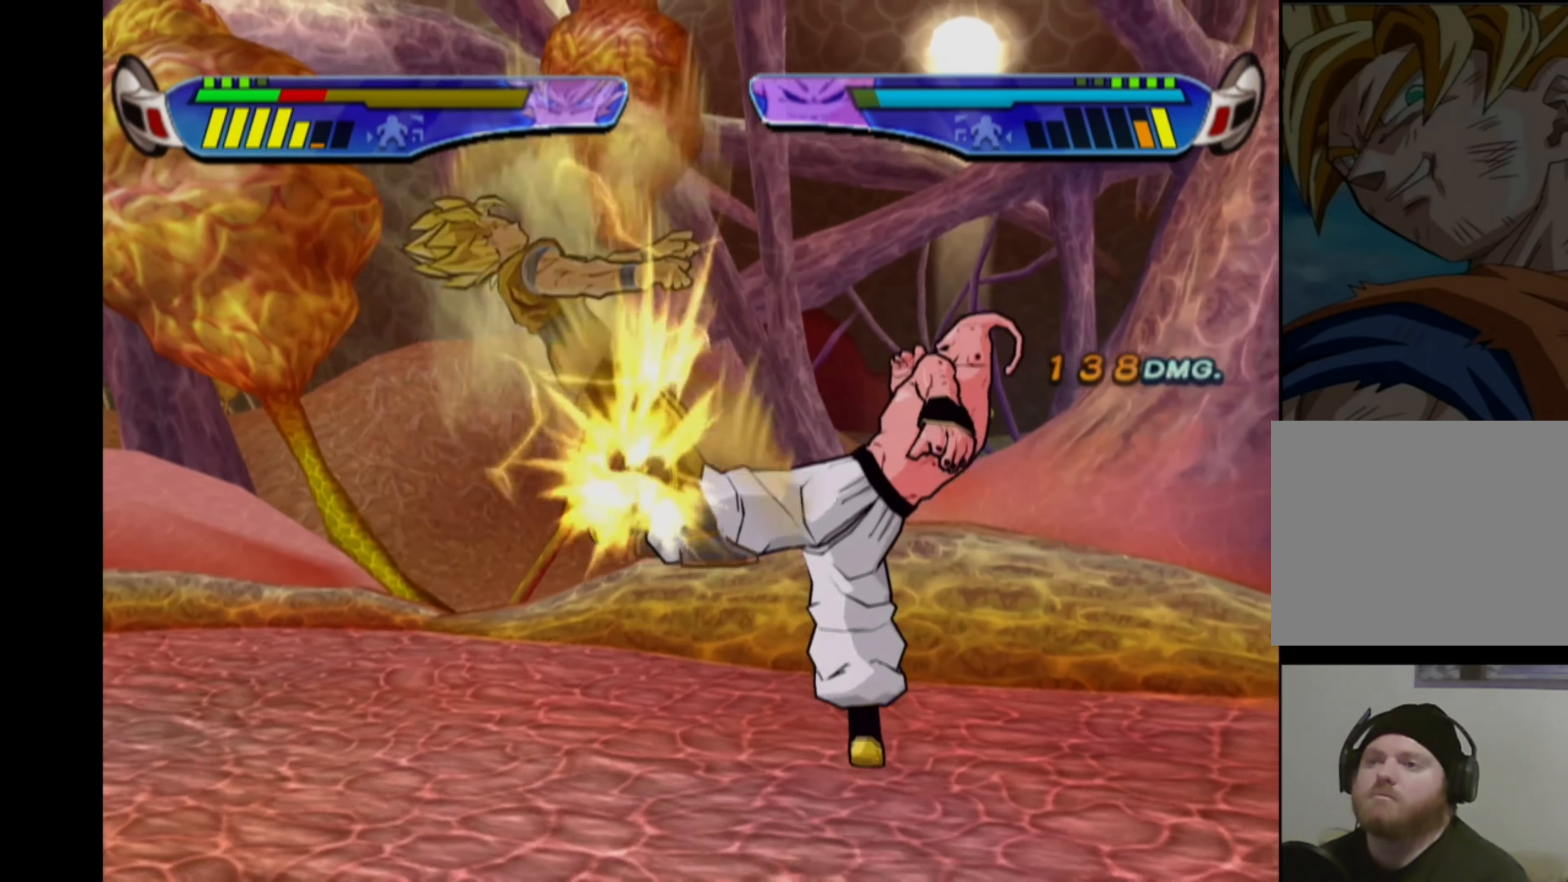
{"buttons": ["CROSS"], "left_stick": "center", "right_stick": "center", "events": [[283, "CROSS", "down"], [416, "CROSS", "up"], [483, "CROSS", "down"]]}
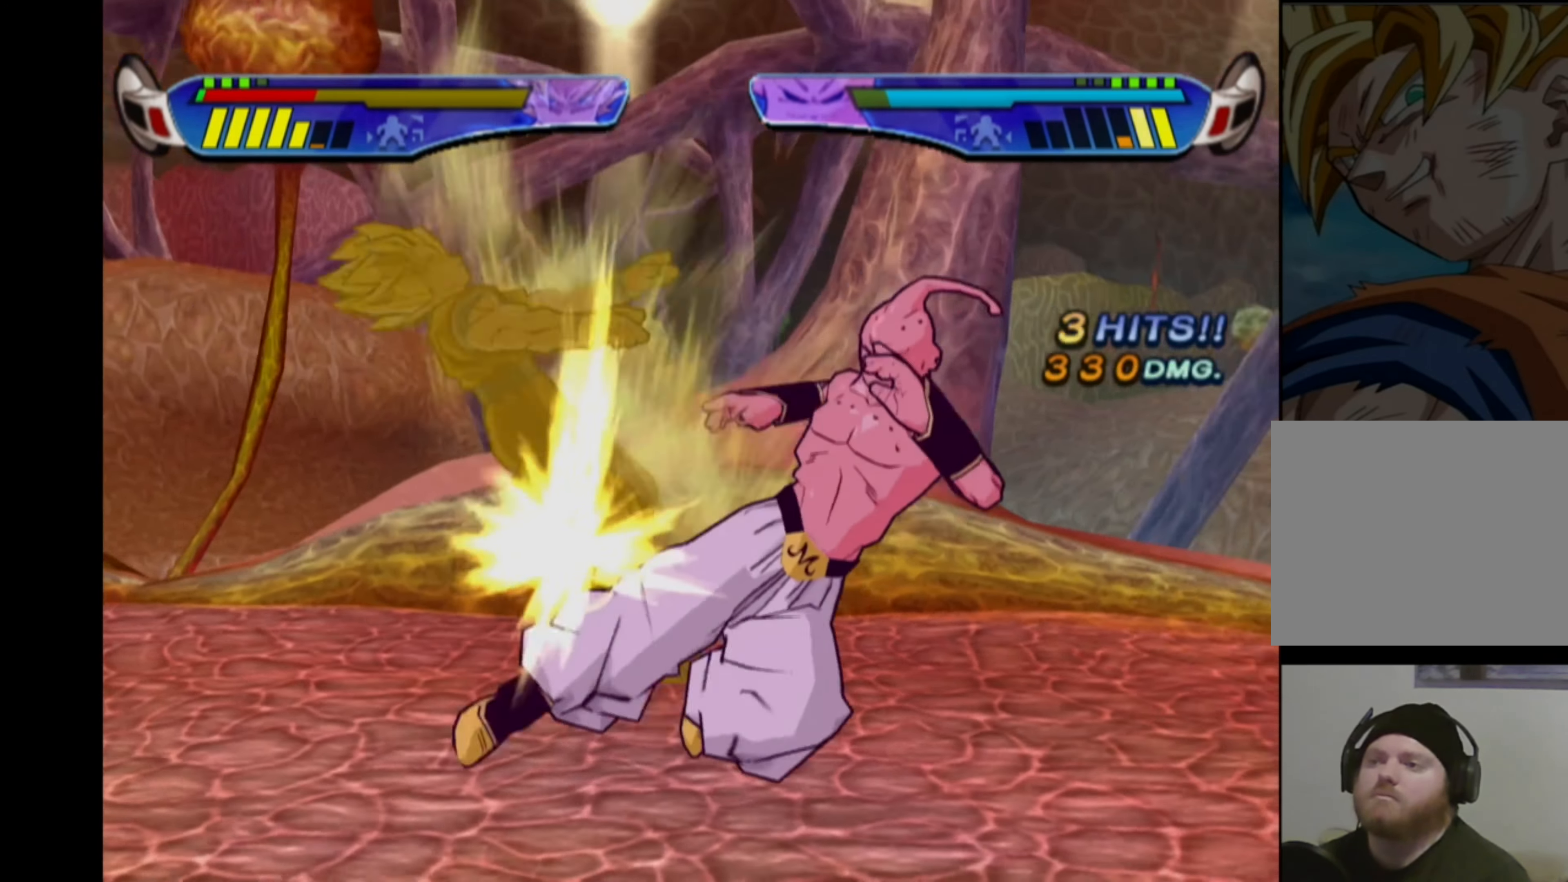
{"buttons": ["CROSS"], "left_stick": "center", "right_stick": "center", "events": [[66, "CROSS", "up"], [116, "CROSS", "down"], [183, "CROSS", "up"], [233, "CROSS", "down"], [283, "CROSS", "up"], [366, "CROSS", "down"], [433, "CROSS", "up"], [483, "CROSS", "down"]]}
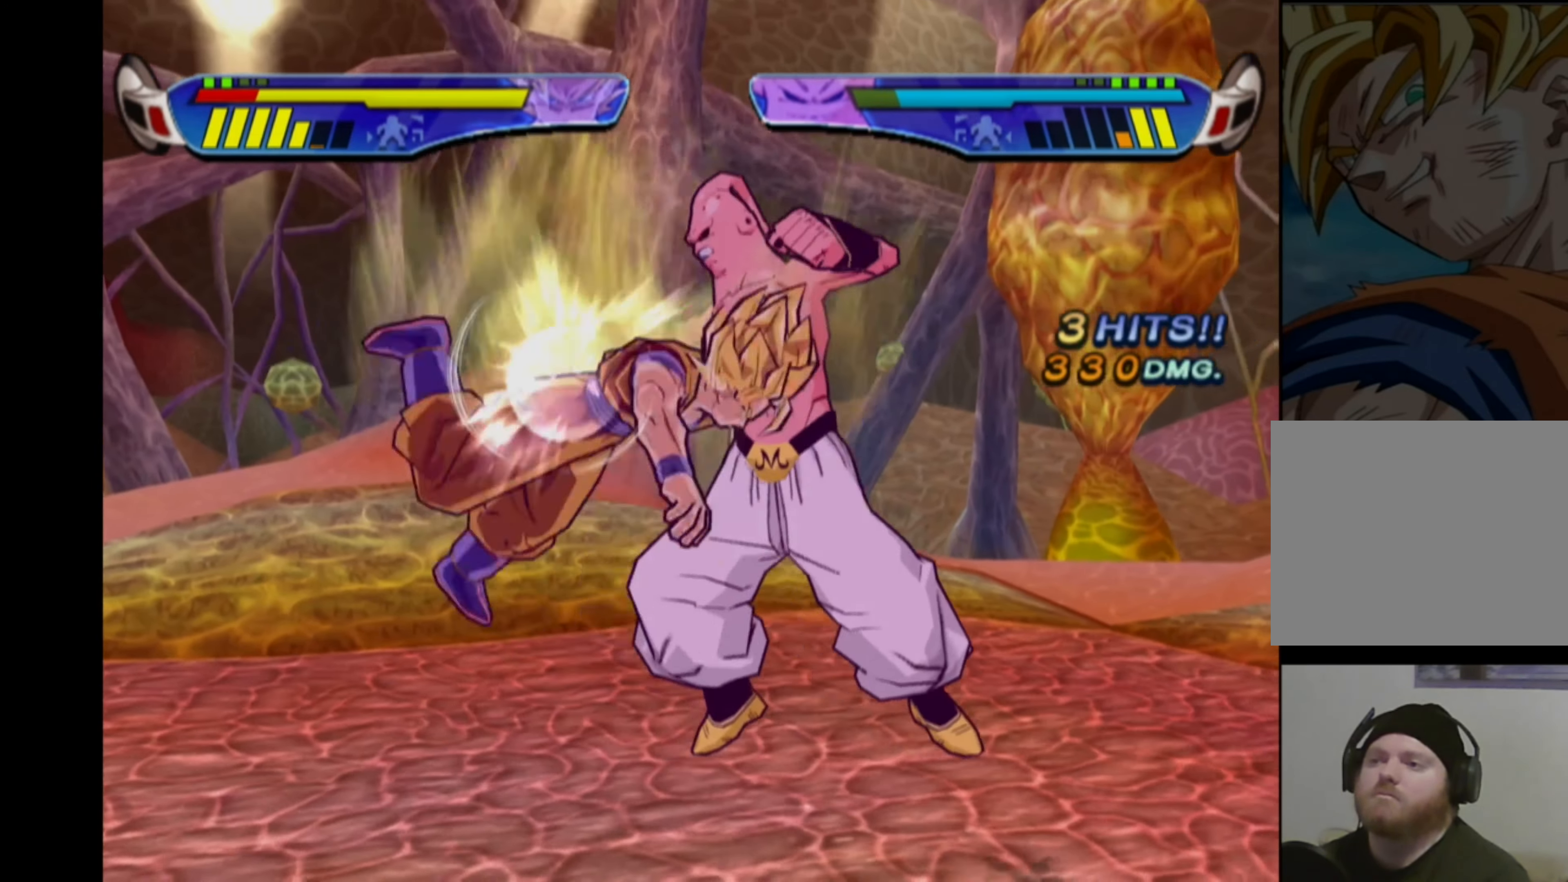
{"buttons": ["TRIANGLE"], "left_stick": "center", "right_stick": "center", "events": [[66, "CROSS", "up"], [150, "CROSS", "down"], [200, "CROSS", "up"], [300, "TRIANGLE", "down"], [383, "TRIANGLE", "up"], [466, "TRIANGLE", "down"]]}
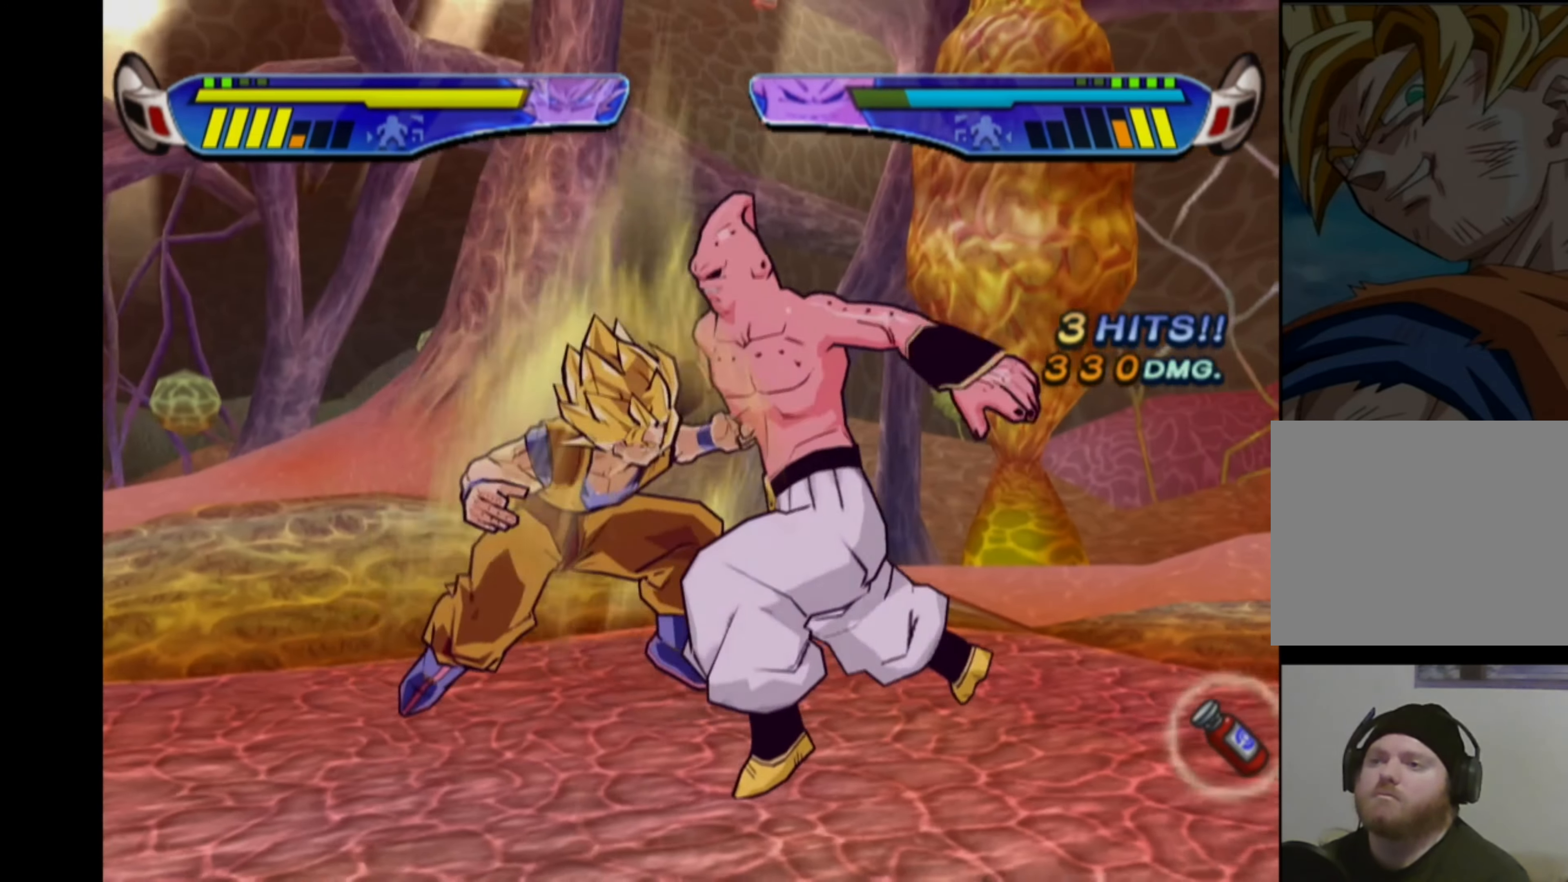
{"buttons": ["TRIANGLE"], "left_stick": "center", "right_stick": "center", "events": [[66, "TRIANGLE", "up"], [250, "TRIANGLE", "down"], [366, "TRIANGLE", "up"], [483, "TRIANGLE", "down"]]}
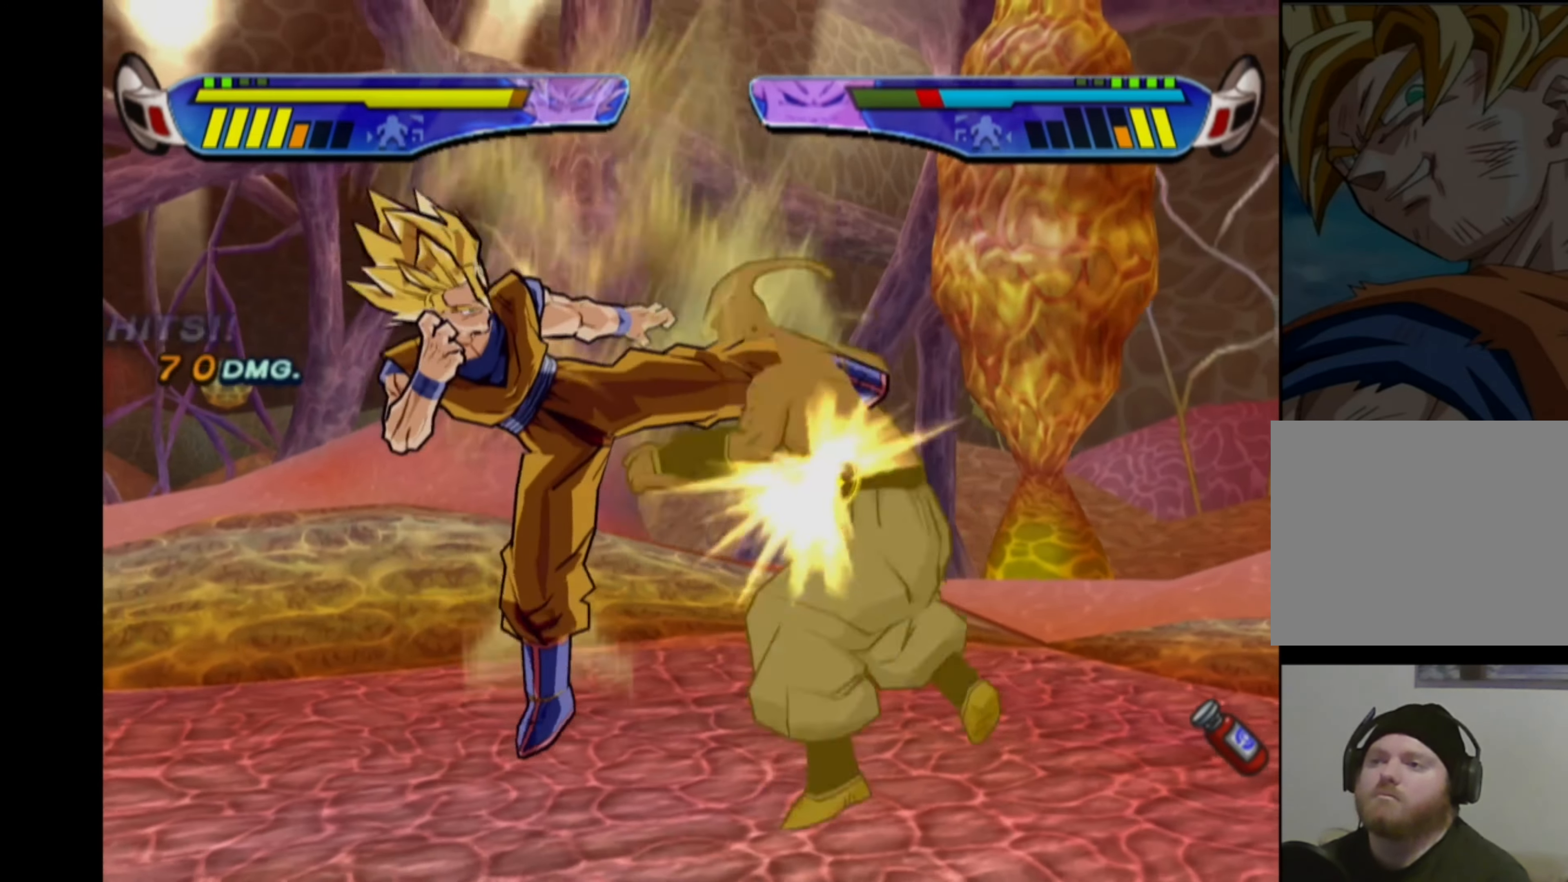
{"buttons": ["TRIANGLE"], "left_stick": "center", "right_stick": "center", "events": [[100, "TRIANGLE", "up"], [200, "TRIANGLE", "down"]]}
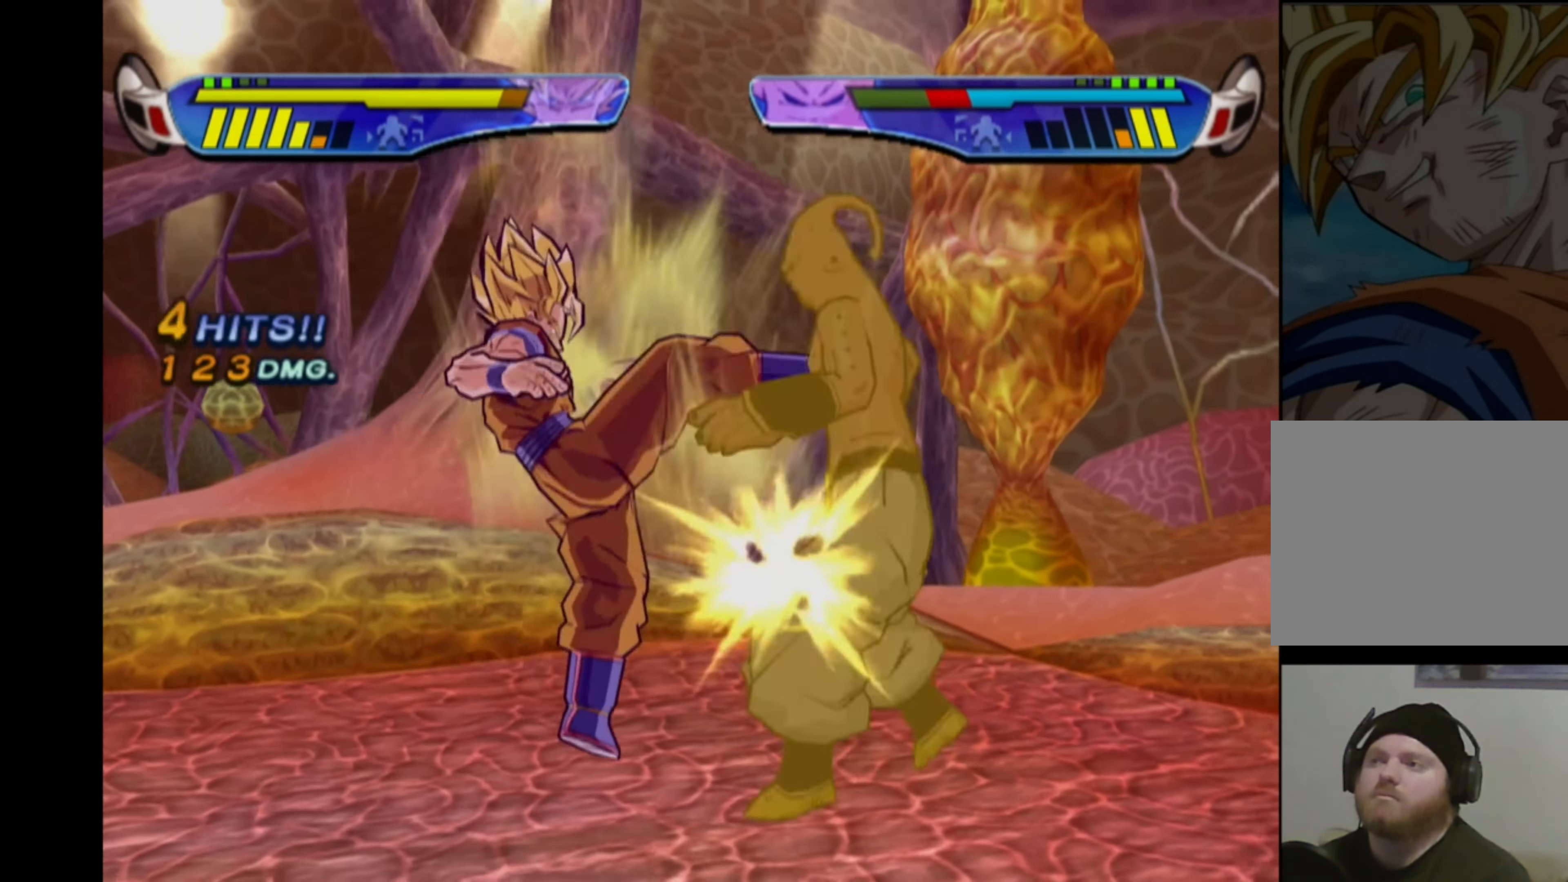
{"buttons": ["SQUARE"], "left_stick": "center", "right_stick": "center", "events": [[166, "R2", "down"], [217, "TRIANGLE", "up"], [283, "R2", "up"], [317, "SQUARE", "down"], [400, "SQUARE", "up"], [467, "SQUARE", "down"]]}
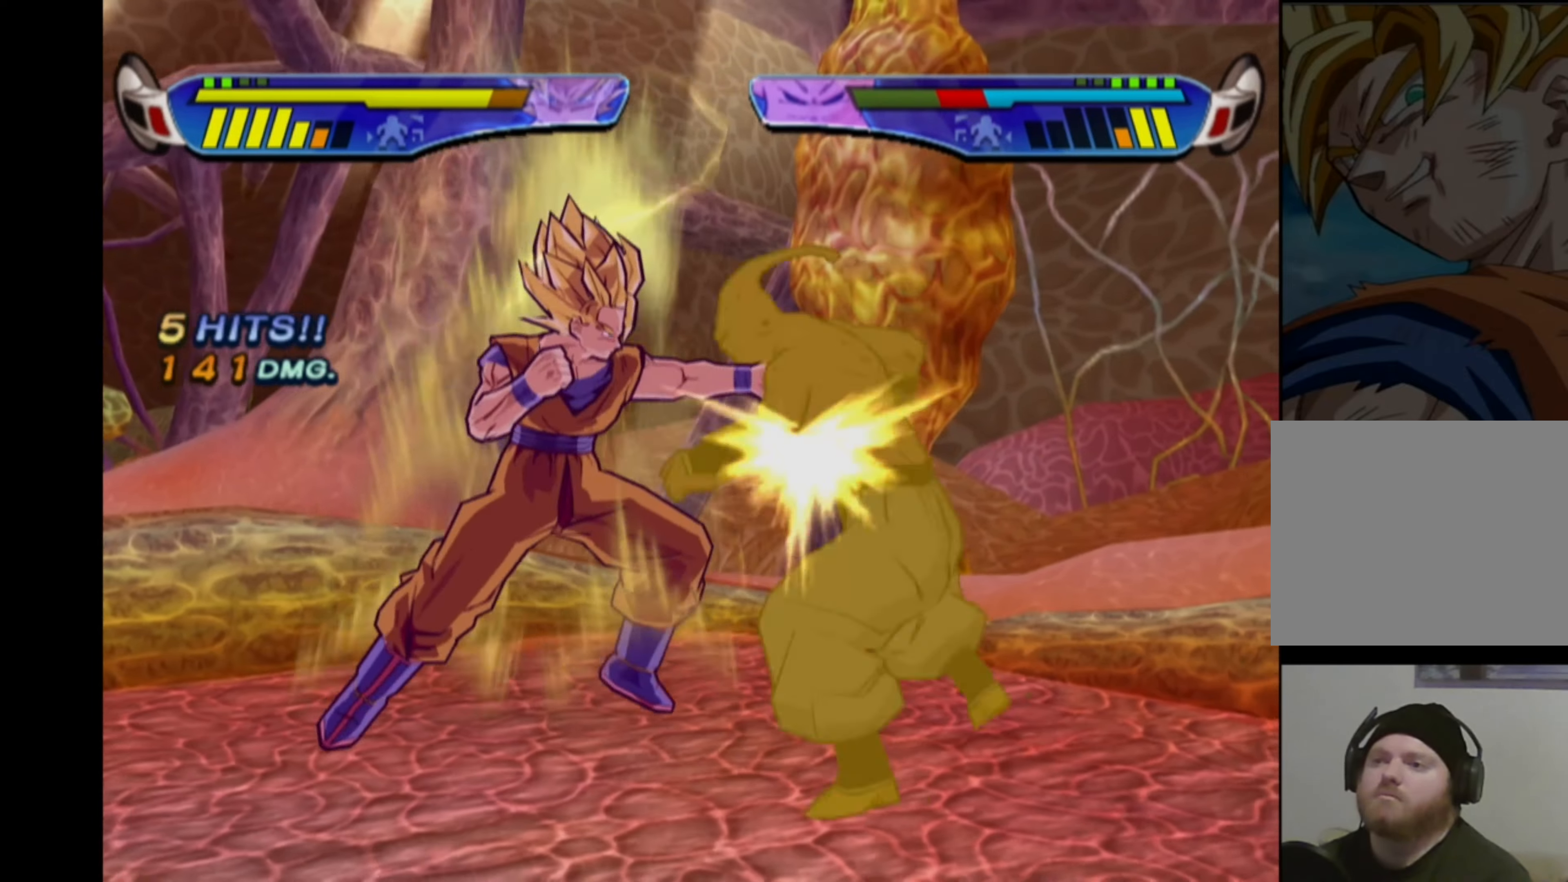
{"buttons": [], "left_stick": "center", "right_stick": "center", "events": [[50, "SQUARE", "up"], [100, "SQUARE", "down"], [183, "SQUARE", "up"], [250, "SQUARE", "down"], [317, "SQUARE", "up"], [383, "SQUARE", "down"], [450, "SQUARE", "up"]]}
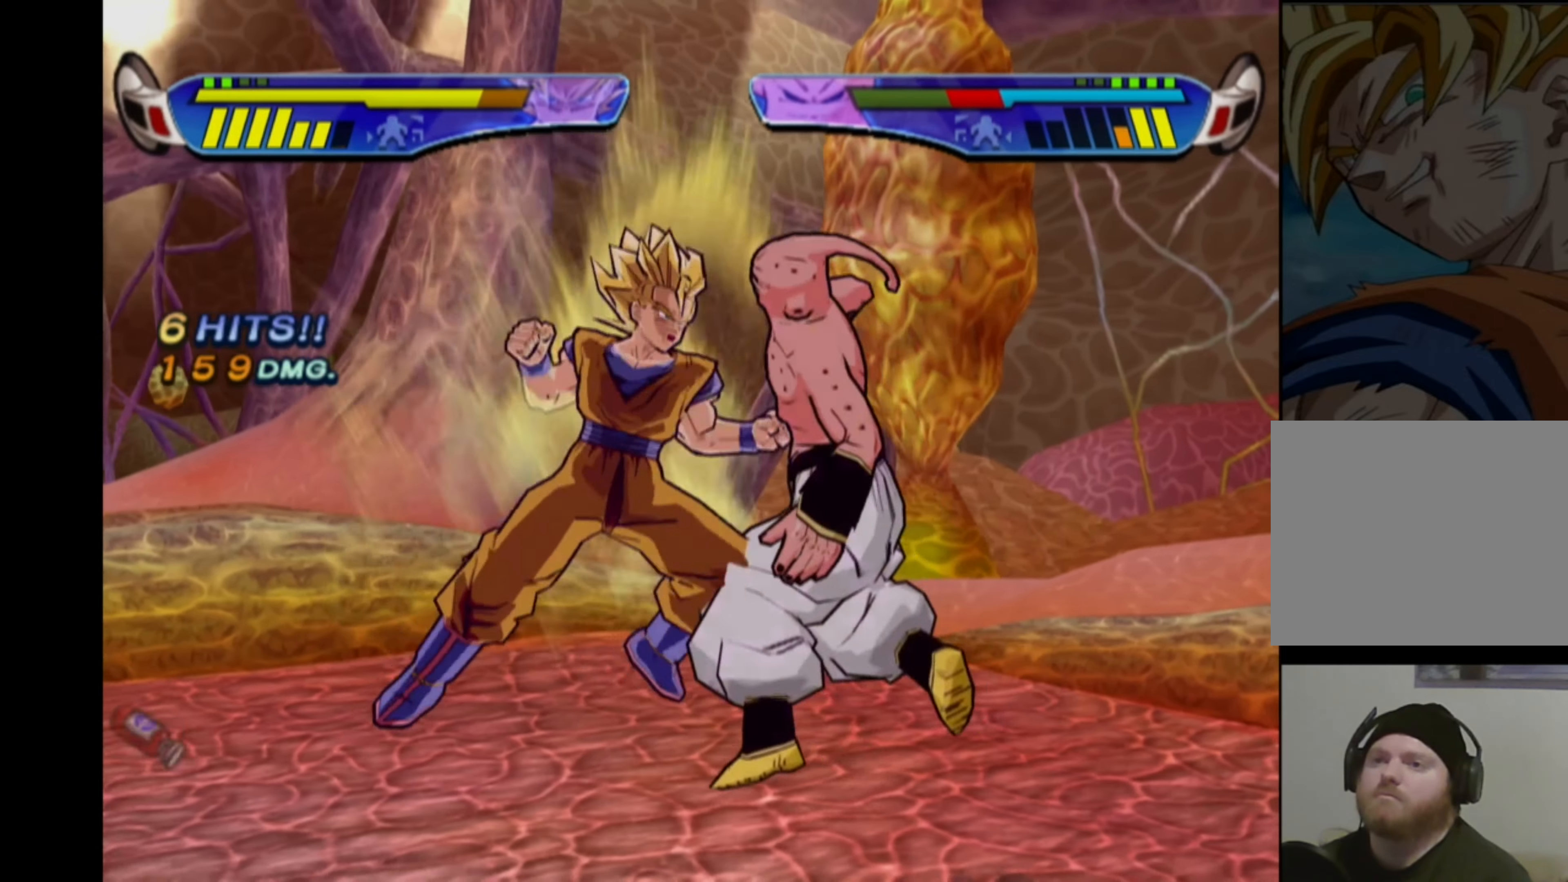
{"buttons": [], "left_stick": "center", "right_stick": "center", "events": [[17, "SQUARE", "down"], [83, "SQUARE", "up"], [133, "SQUARE", "down"], [200, "SQUARE", "up"], [283, "CIRCLE", "down"], [367, "CIRCLE", "up"]]}
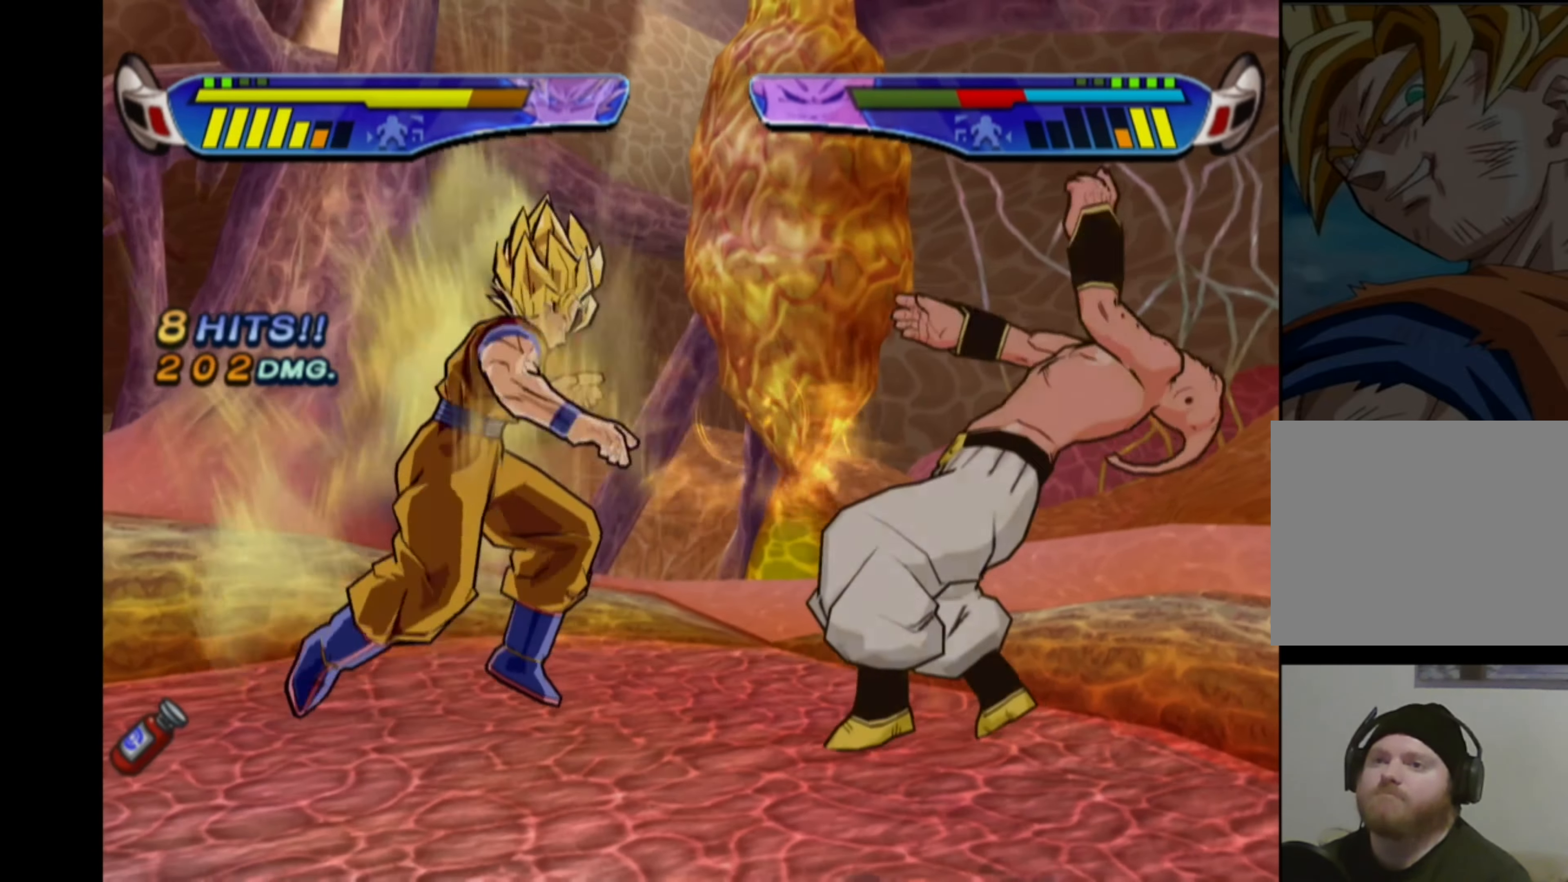
{"buttons": [], "left_stick": "center", "right_stick": "center", "events": []}
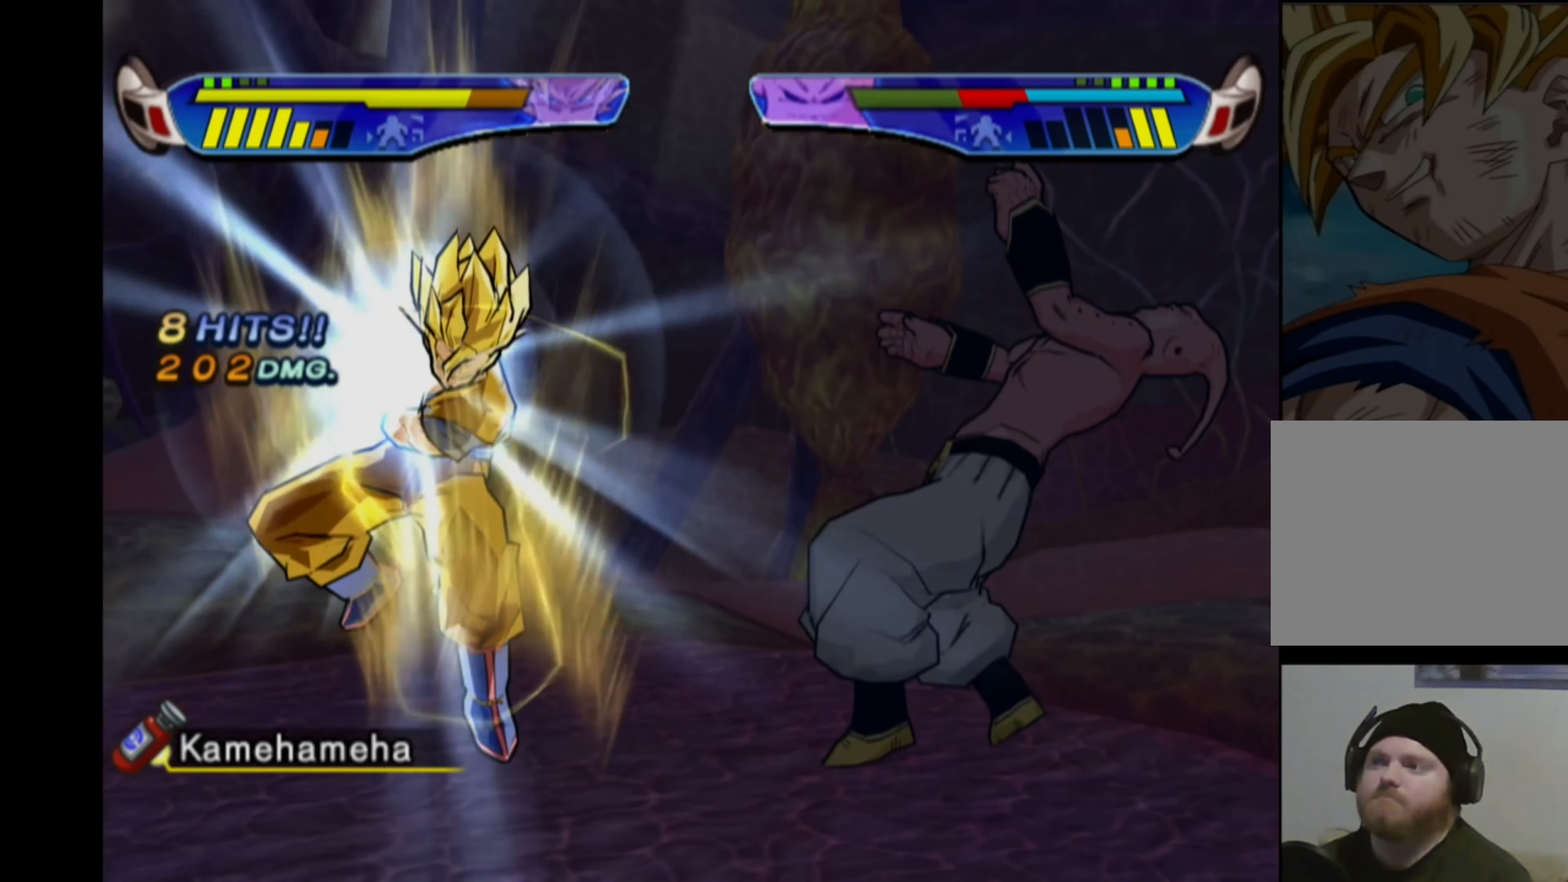
{"buttons": ["CIRCLE"], "left_stick": "center", "right_stick": "center", "events": [[433, "CIRCLE", "down"]]}
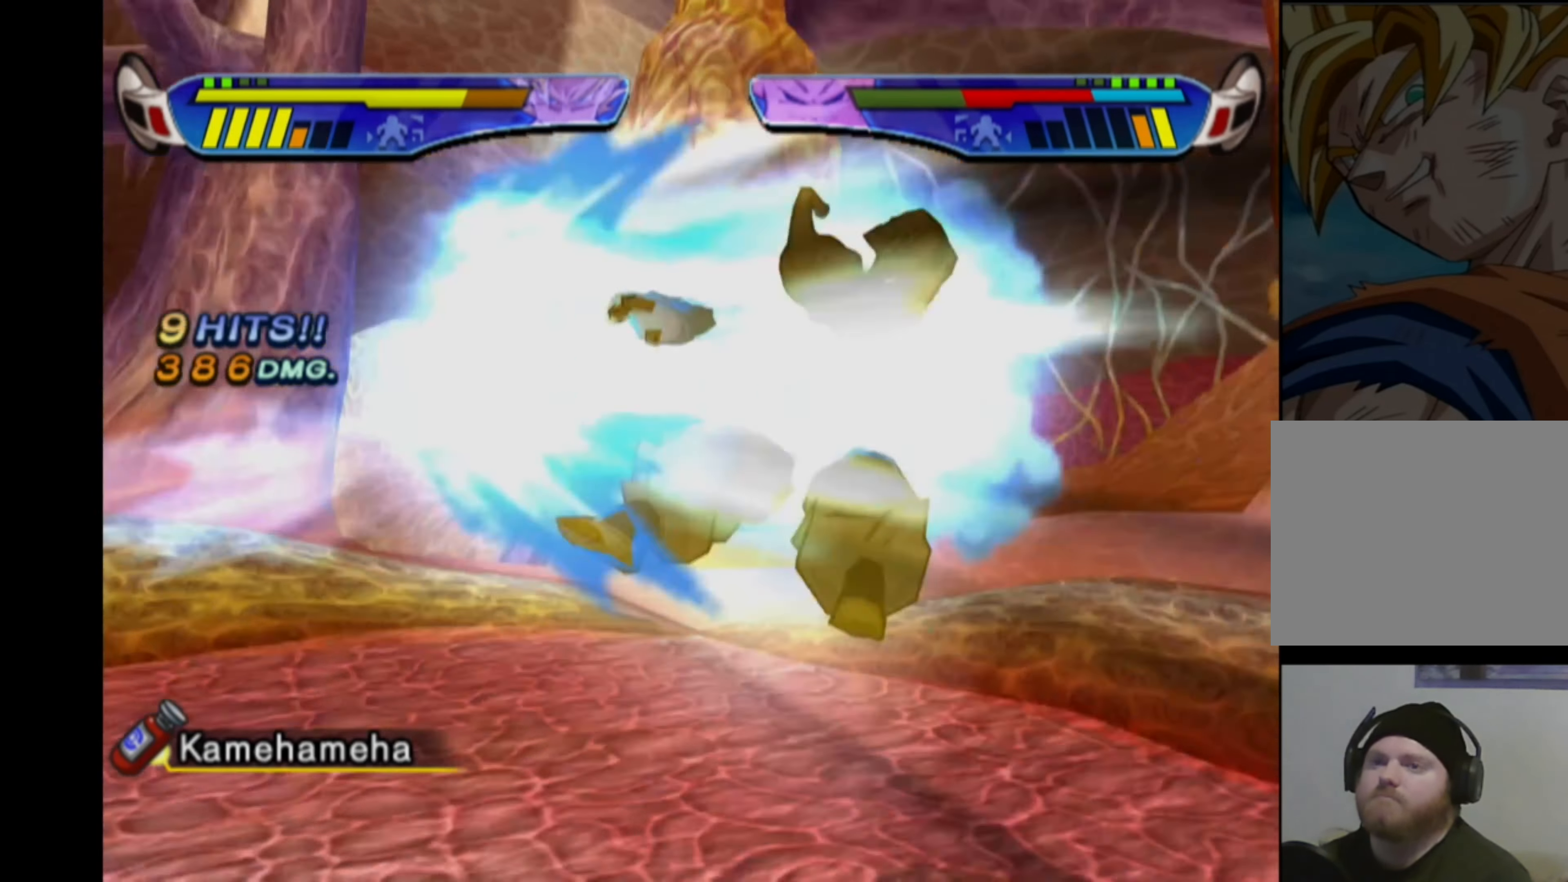
{"buttons": [], "left_stick": "center", "right_stick": "center", "events": [[50, "CIRCLE", "up"]]}
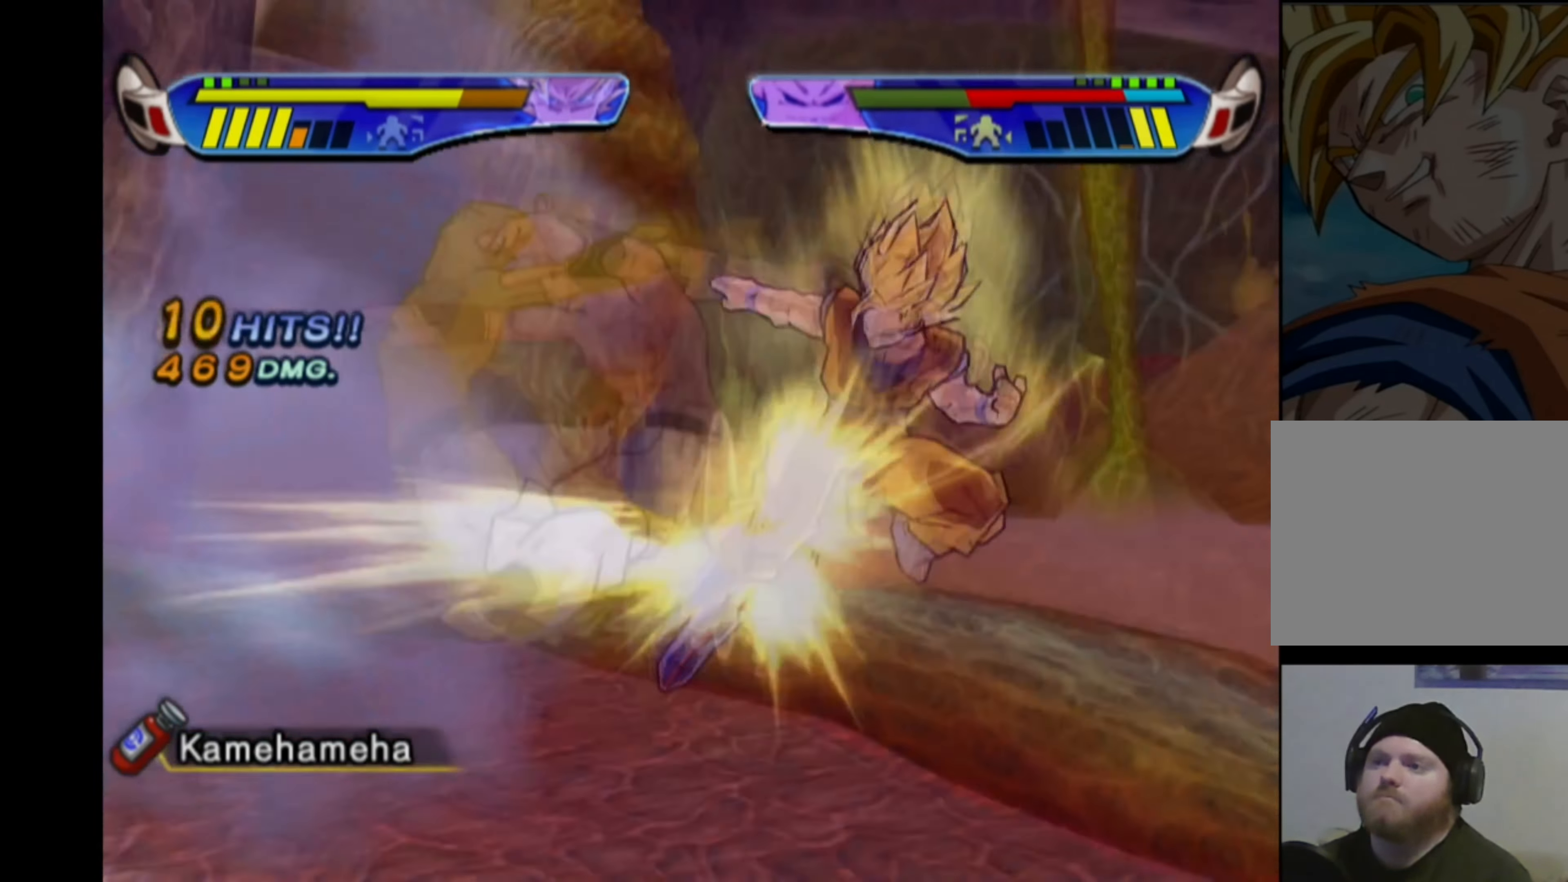
{"buttons": ["CROSS"], "left_stick": "center", "right_stick": "center", "events": [[350, "CROSS", "down"]]}
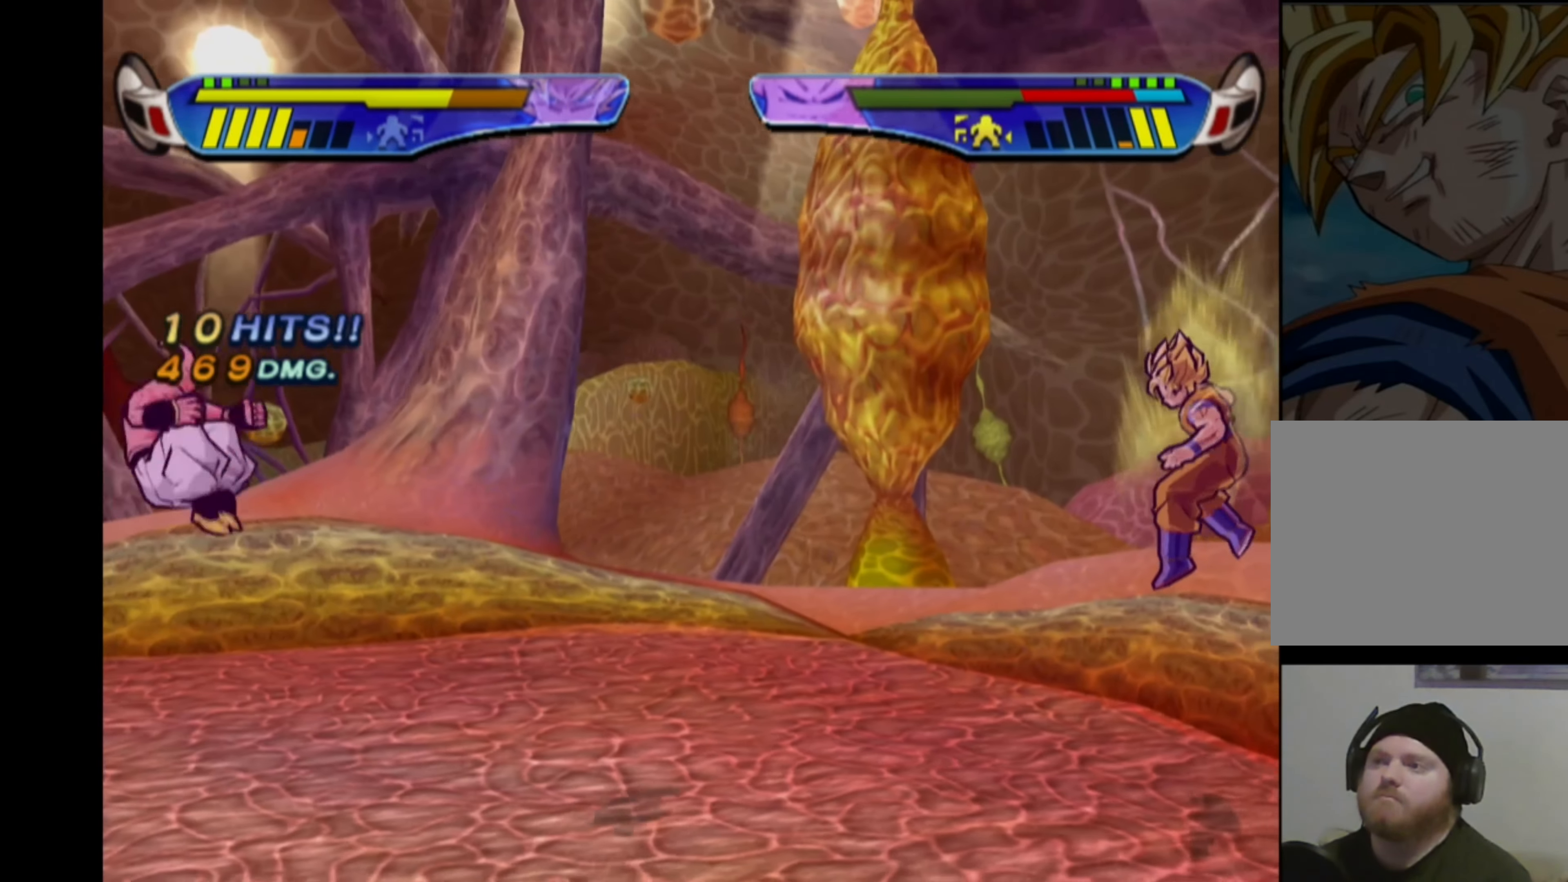
{"buttons": ["CROSS", "DPAD_RIGHT"], "left_stick": "center", "right_stick": "center", "events": [[17, "DPAD_RIGHT", "down"], [67, "DPAD_RIGHT", "up"], [150, "DPAD_RIGHT", "down"]]}
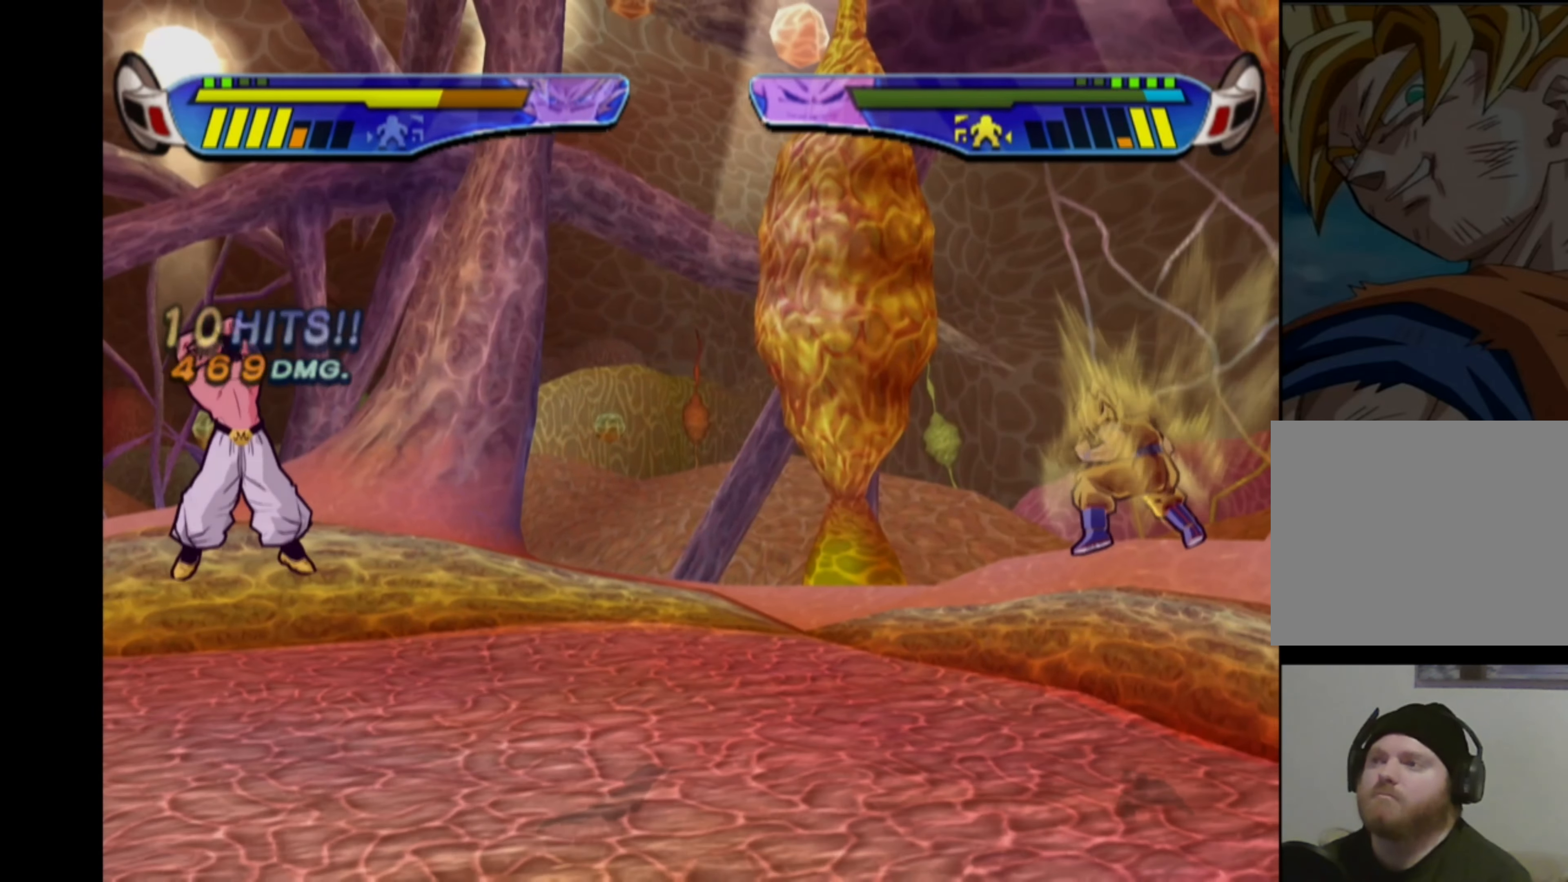
{"buttons": ["CROSS", "DPAD_RIGHT"], "left_stick": "center", "right_stick": "center", "events": []}
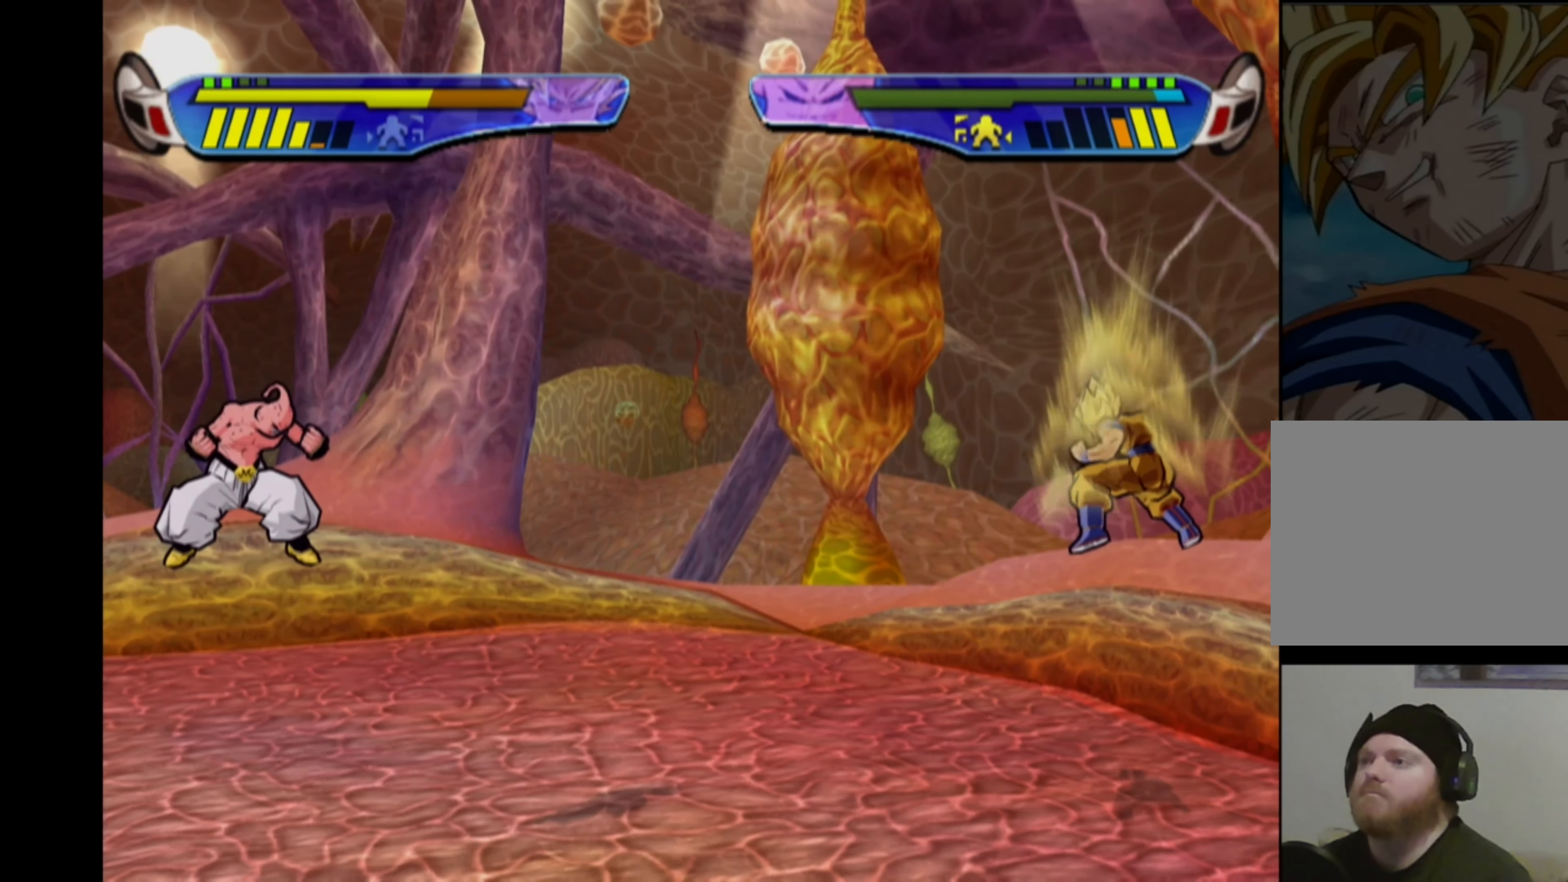
{"buttons": ["CROSS", "DPAD_RIGHT"], "left_stick": "center", "right_stick": "center", "events": []}
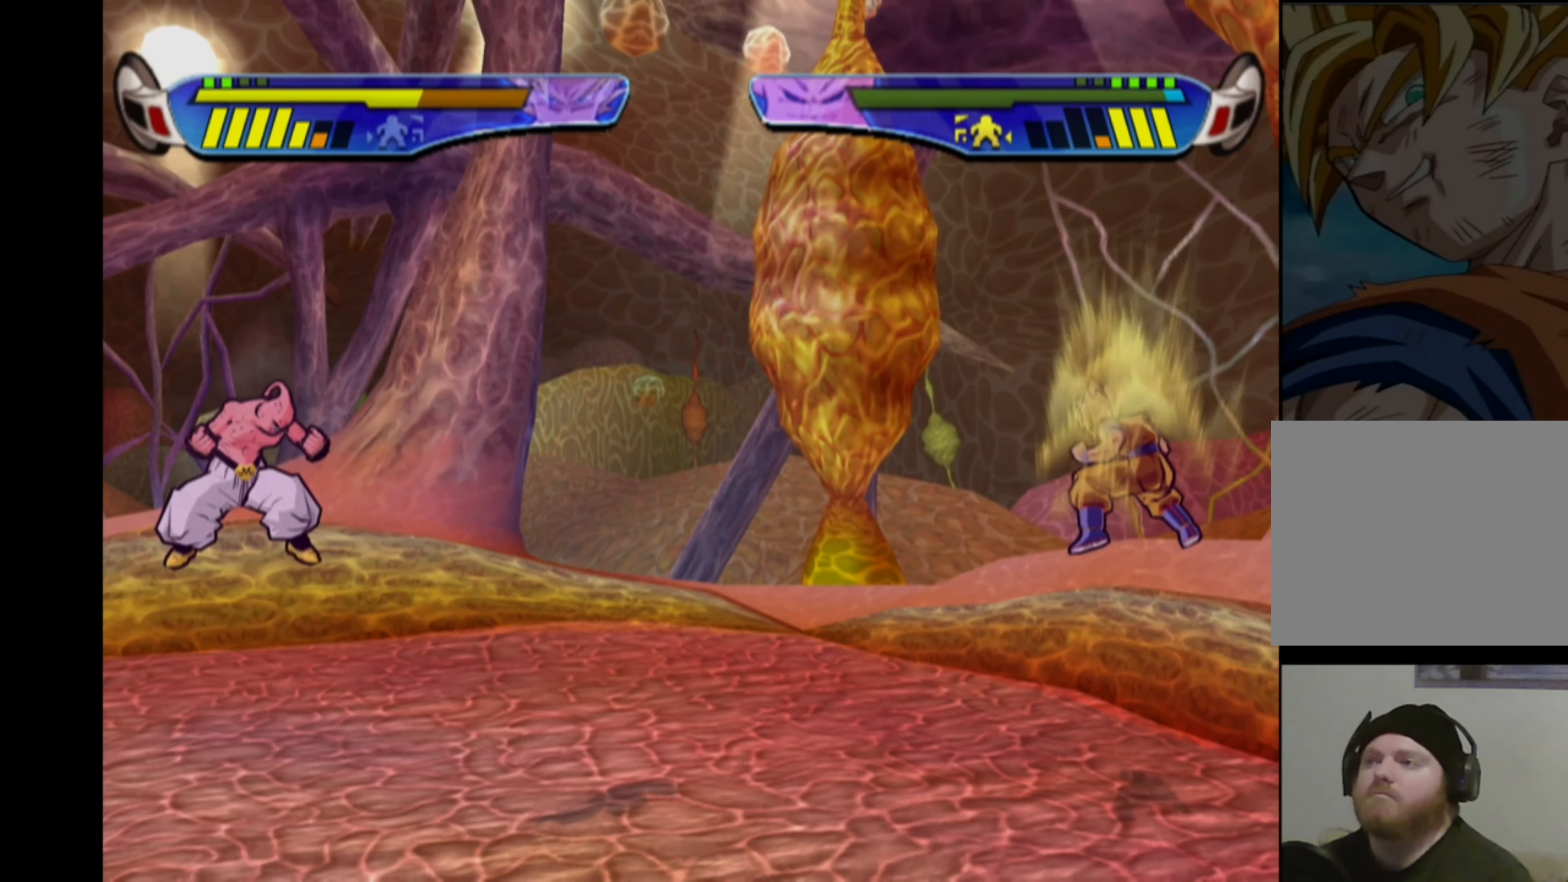
{"buttons": ["CROSS", "DPAD_RIGHT"], "left_stick": "center", "right_stick": "center", "events": []}
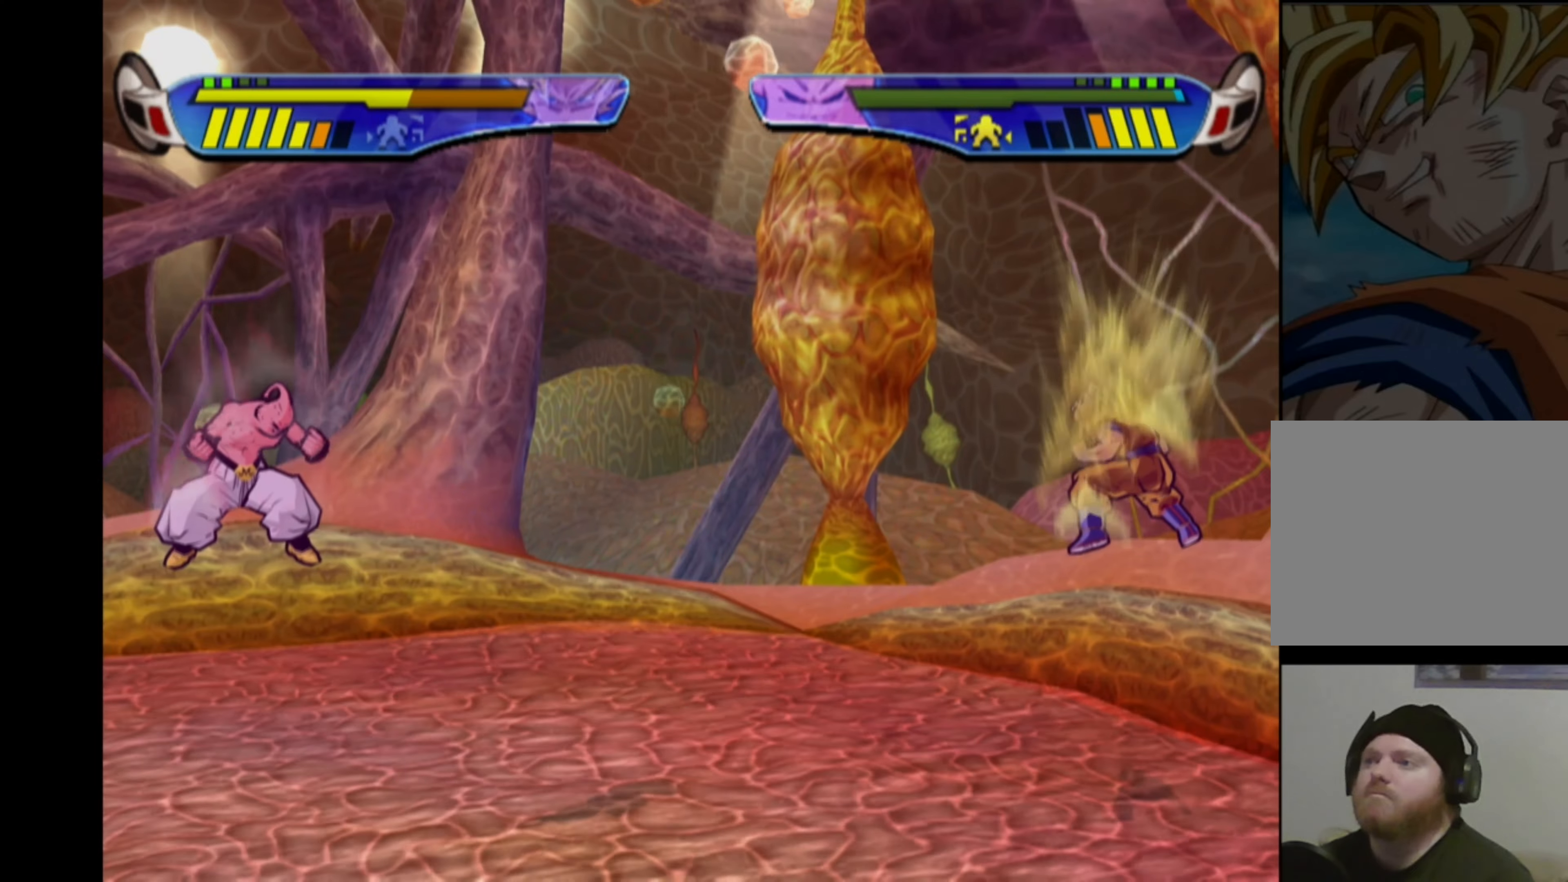
{"buttons": ["CROSS", "DPAD_RIGHT"], "left_stick": "center", "right_stick": "center", "events": []}
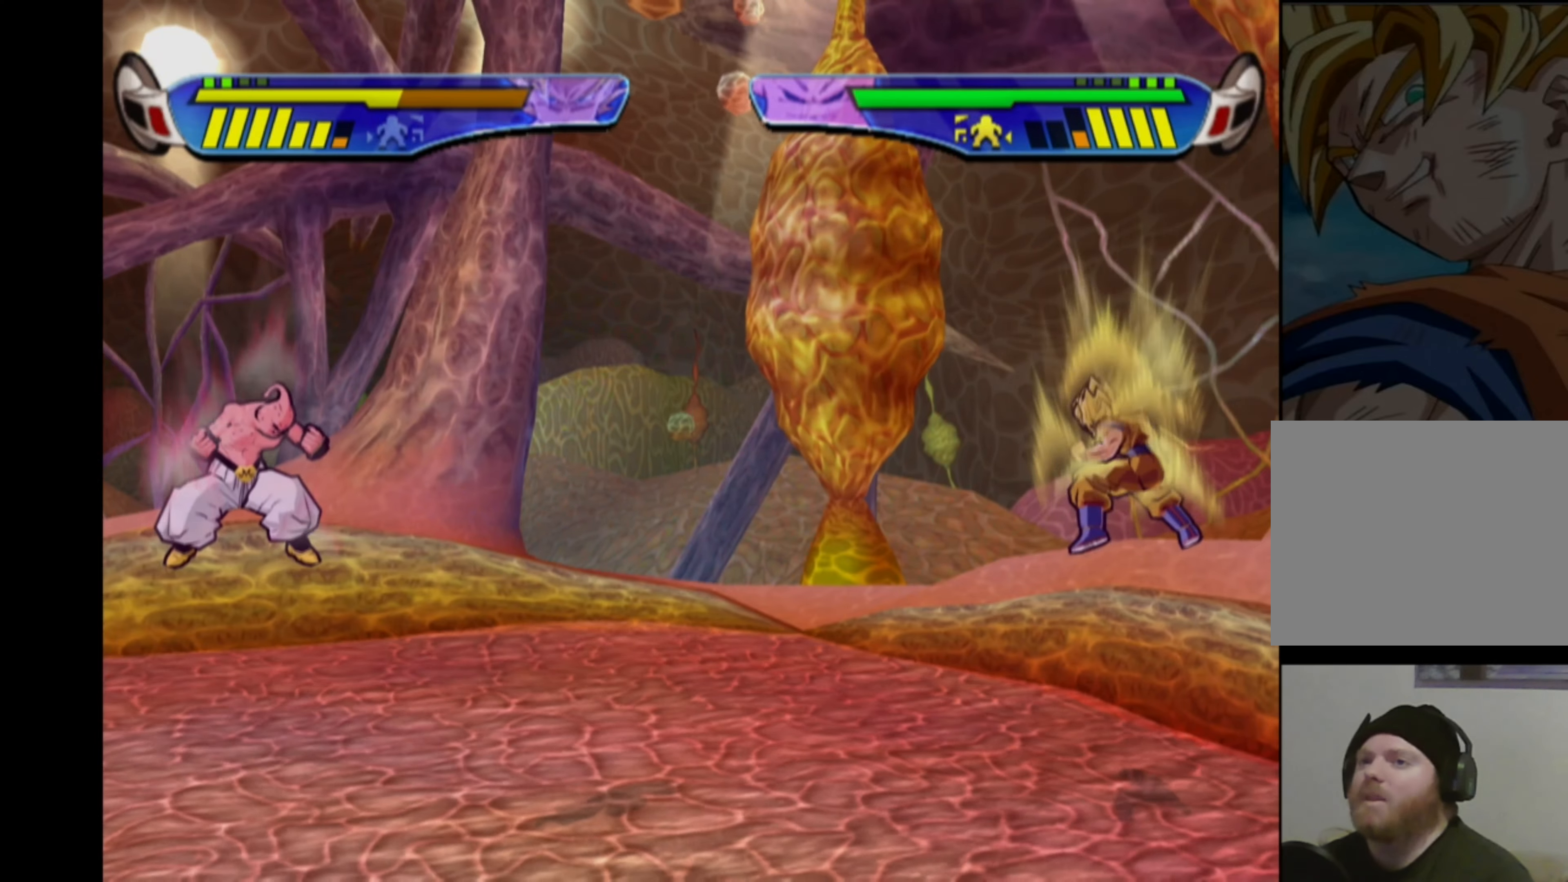
{"buttons": [], "left_stick": "center", "right_stick": "center", "events": [[350, "DPAD_RIGHT", "up"], [367, "CROSS", "up"], [417, "L1", "down"], [484, "L1", "up"]]}
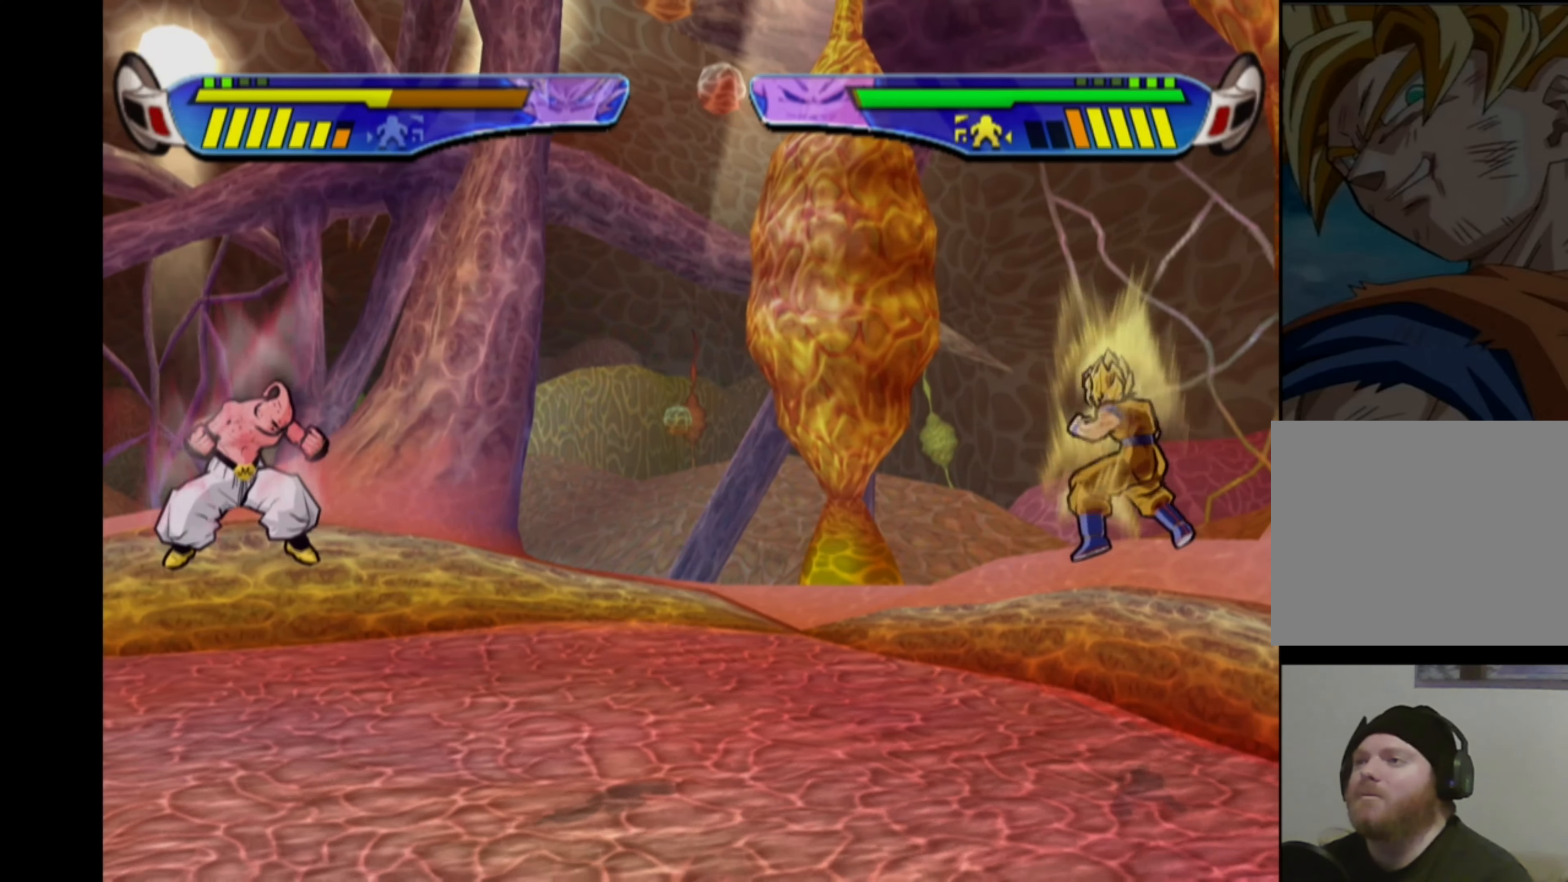
{"buttons": [], "left_stick": "center", "right_stick": "center", "events": []}
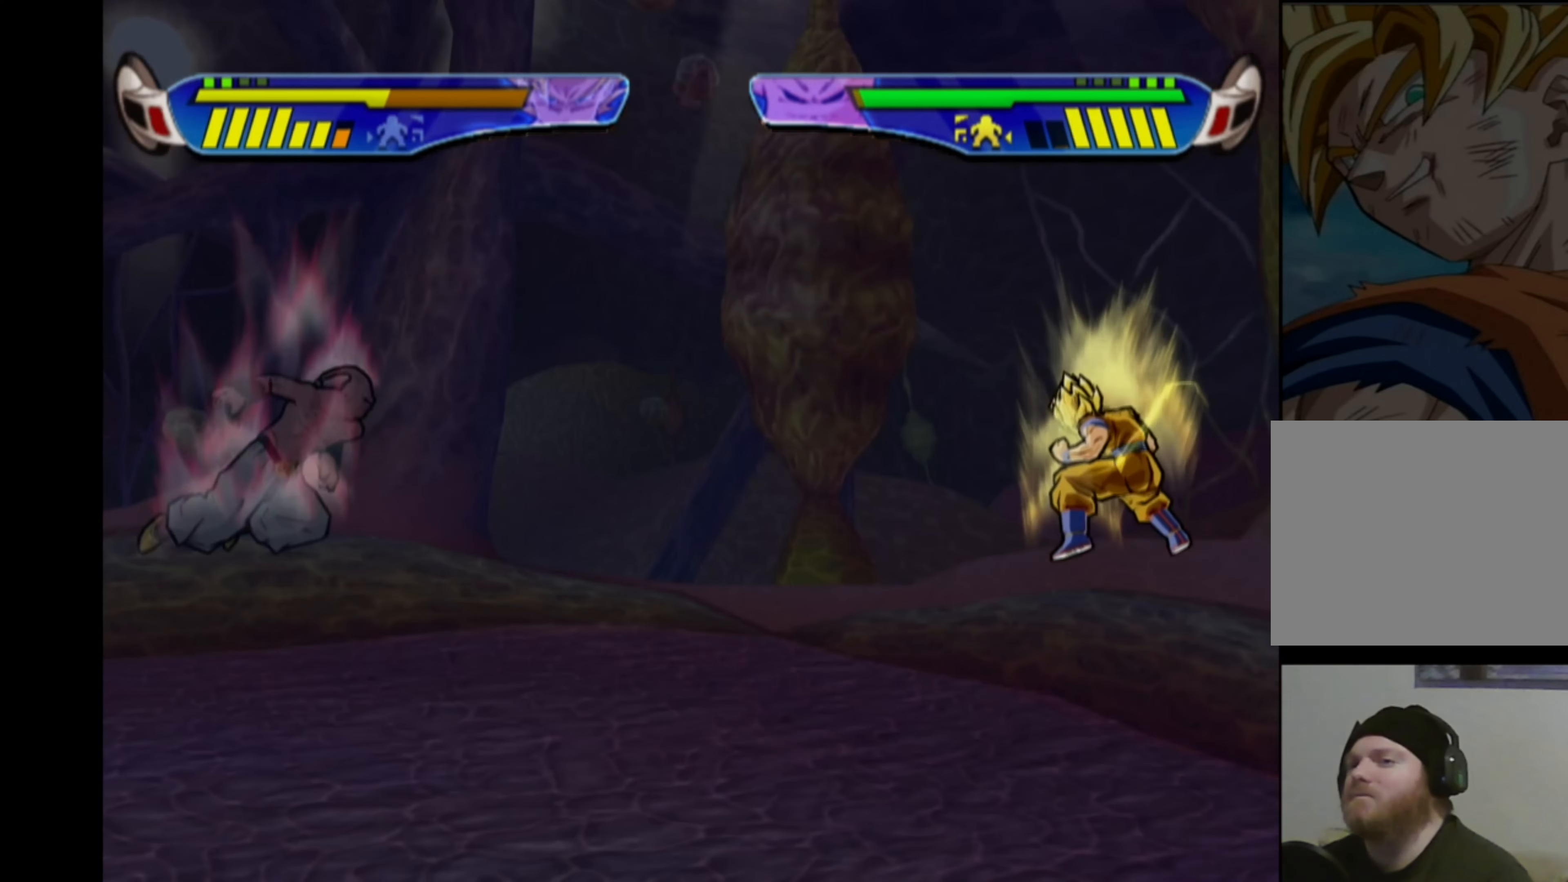
{"buttons": ["DPAD_RIGHT"], "left_stick": "center", "right_stick": "center", "events": [[334, "DPAD_RIGHT", "down"]]}
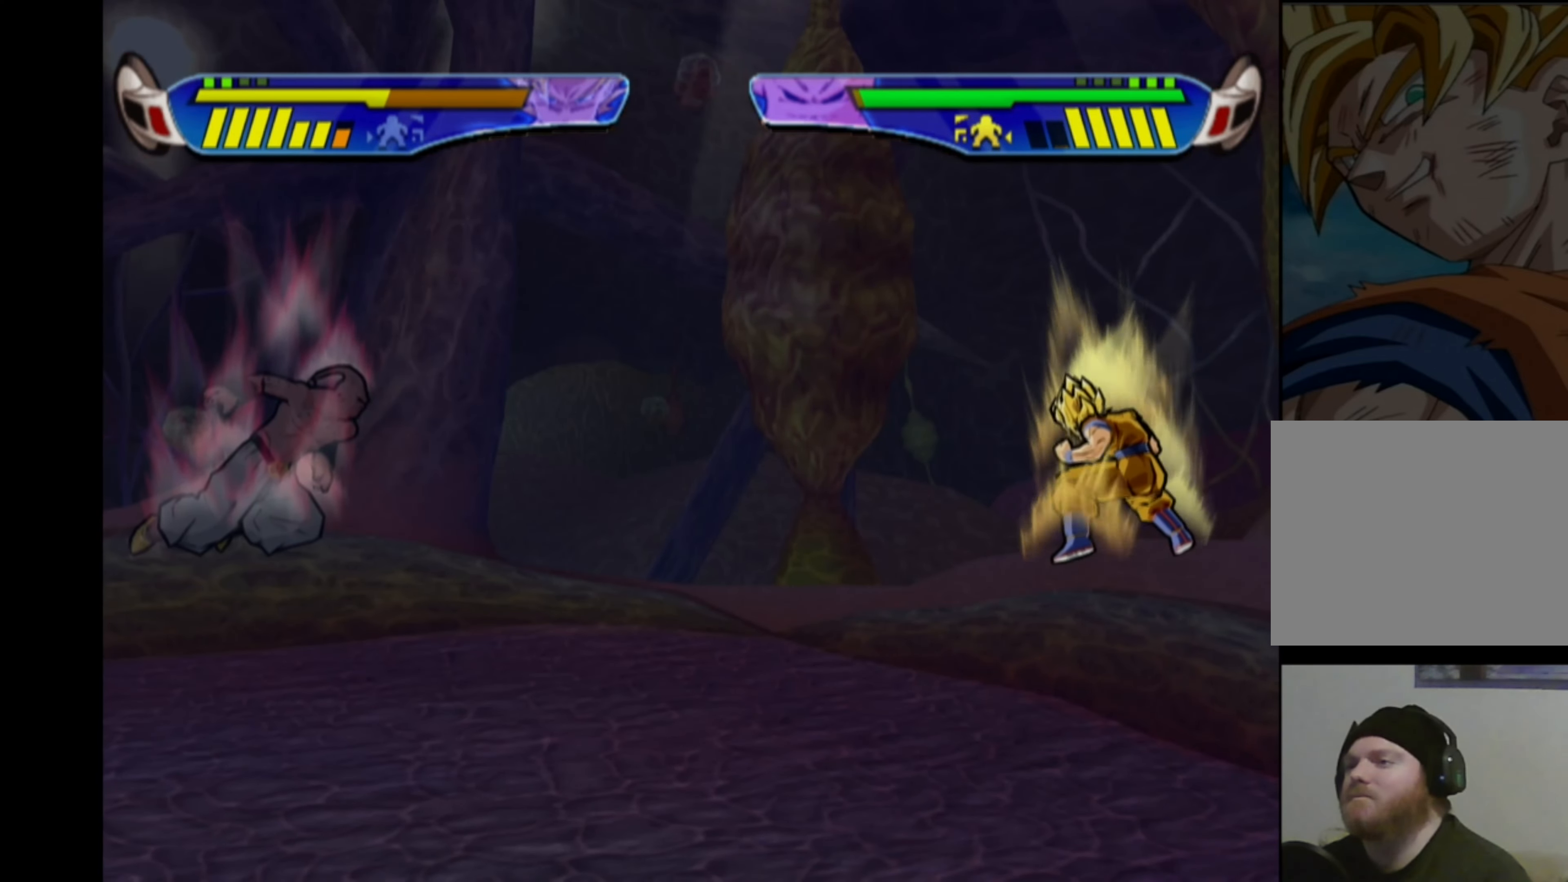
{"buttons": [], "left_stick": "center", "right_stick": "center", "events": [[450, "DPAD_RIGHT", "up"]]}
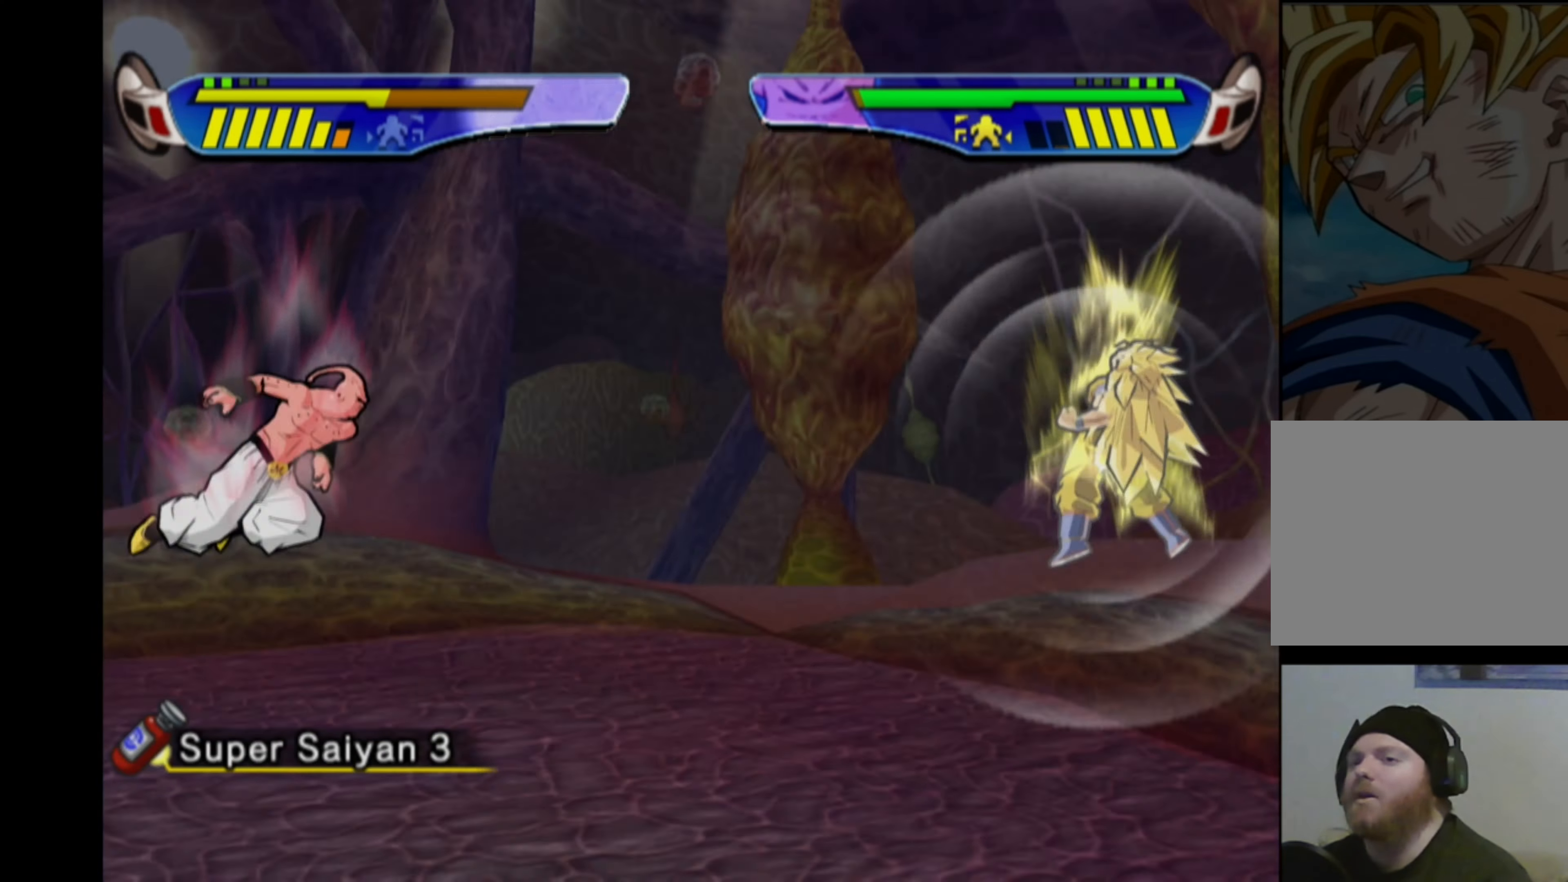
{"buttons": ["CROSS"], "left_stick": "center", "right_stick": "center", "events": [[117, "CROSS", "down"]]}
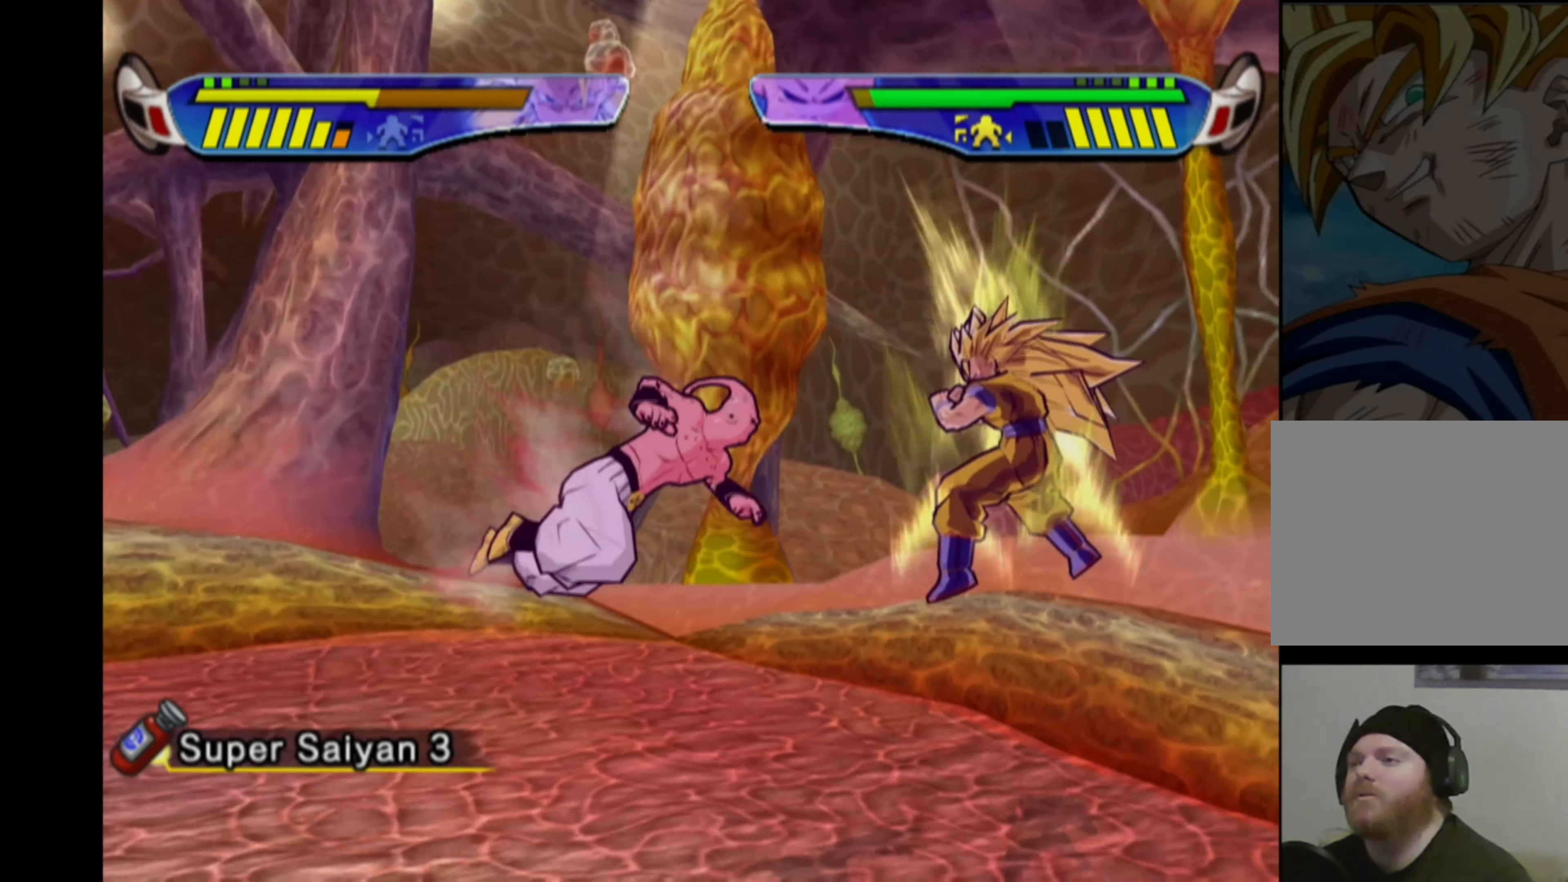
{"buttons": ["CROSS"], "left_stick": "center", "right_stick": "center", "events": []}
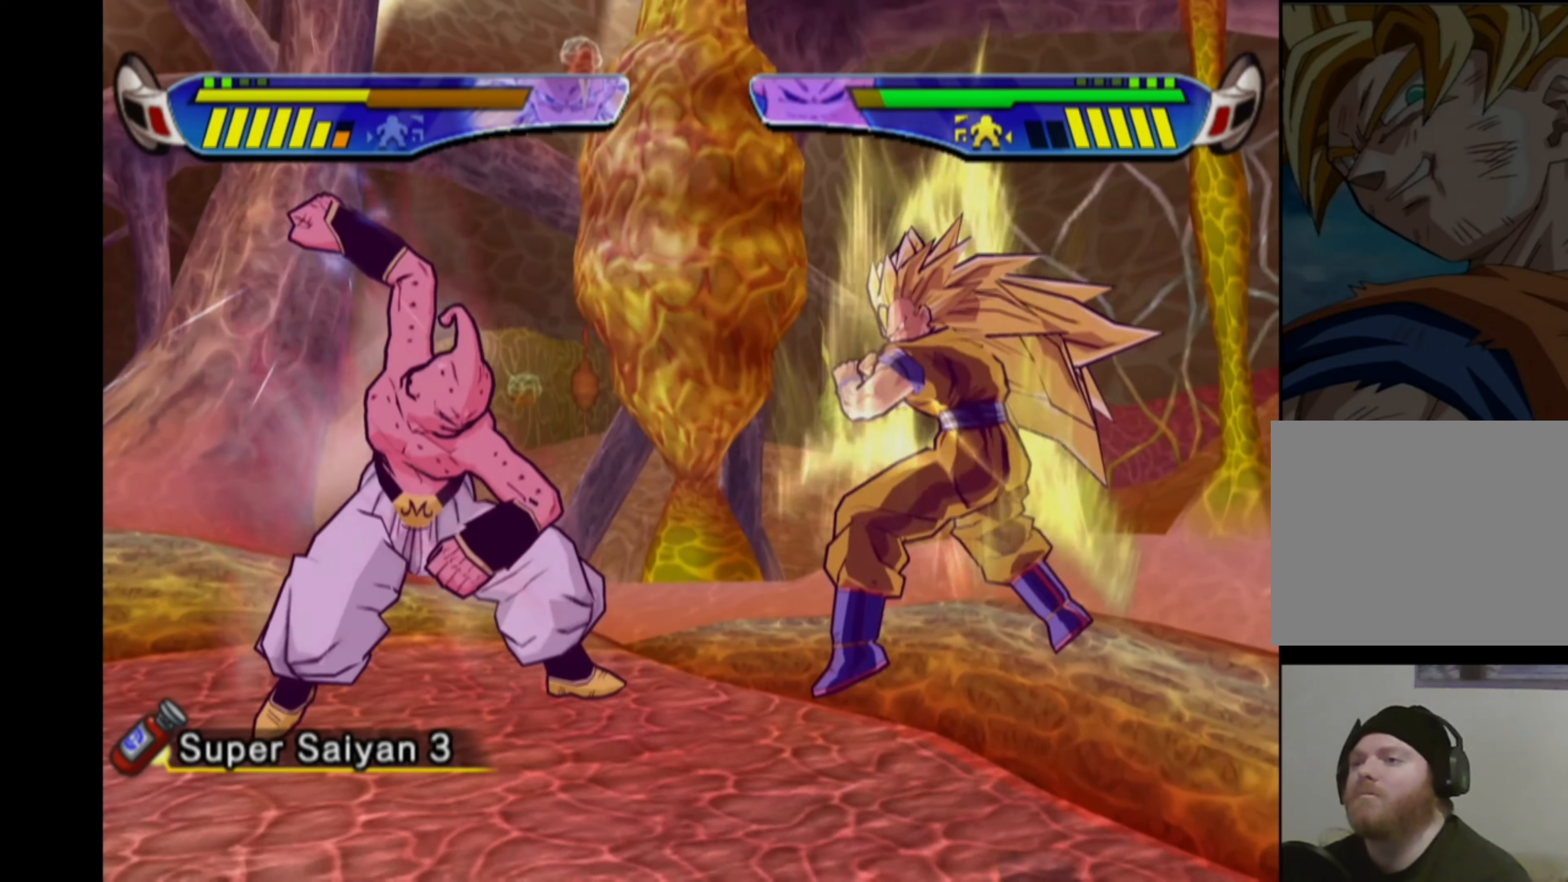
{"buttons": ["CROSS", "DPAD_LEFT"], "left_stick": "center", "right_stick": "center", "events": [[150, "CROSS", "up"], [200, "DPAD_LEFT", "down"], [234, "CROSS", "down"]]}
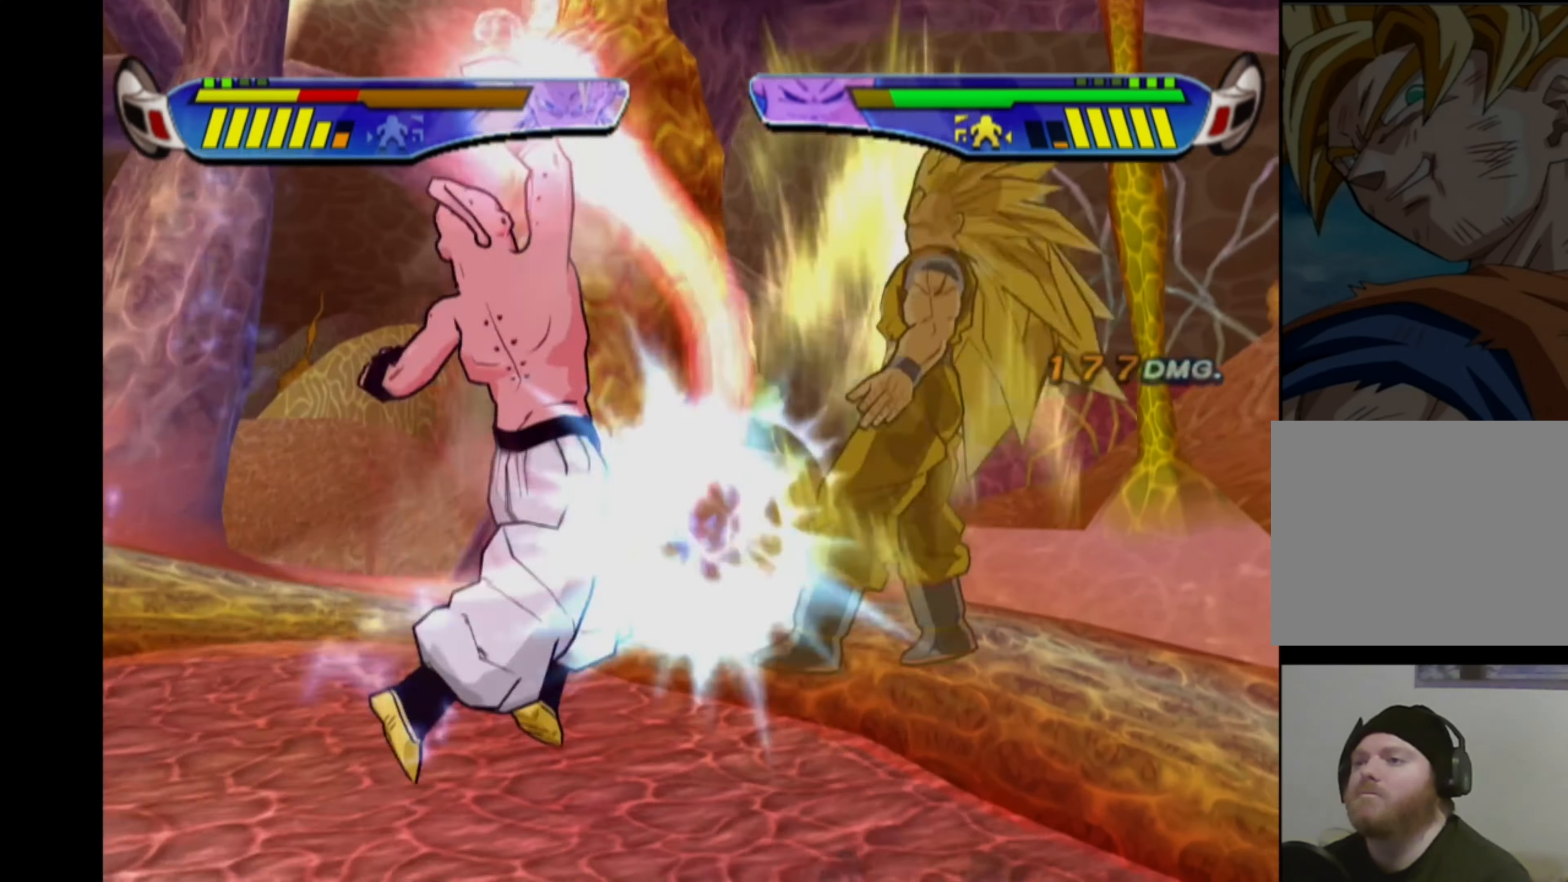
{"buttons": ["CROSS", "DPAD_LEFT"], "left_stick": "center", "right_stick": "center", "events": [[50, "DPAD_LEFT", "up"], [67, "CROSS", "up"], [134, "SQUARE", "down"], [234, "SQUARE", "up"], [300, "DPAD_LEFT", "down"], [334, "CROSS", "down"]]}
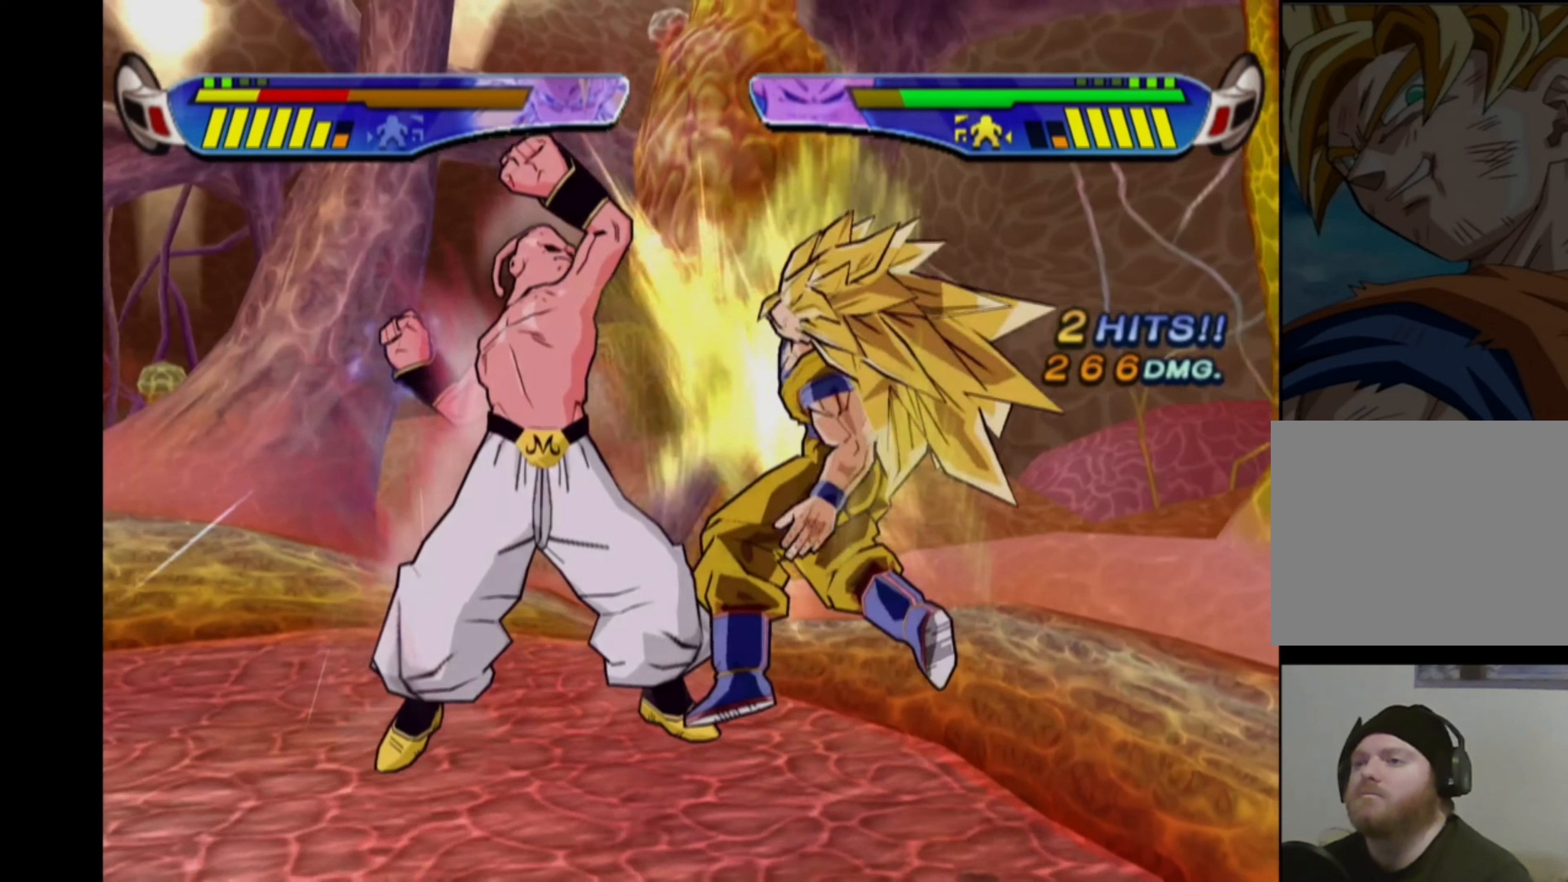
{"buttons": ["CROSS", "DPAD_LEFT"], "left_stick": "center", "right_stick": "center", "events": [[67, "CROSS", "up"], [67, "DPAD_LEFT", "up"], [117, "CROSS", "down"], [117, "DPAD_LEFT", "down"], [317, "DPAD_LEFT", "up"], [366, "CROSS", "up"], [383, "DPAD_LEFT", "down"], [416, "CROSS", "down"]]}
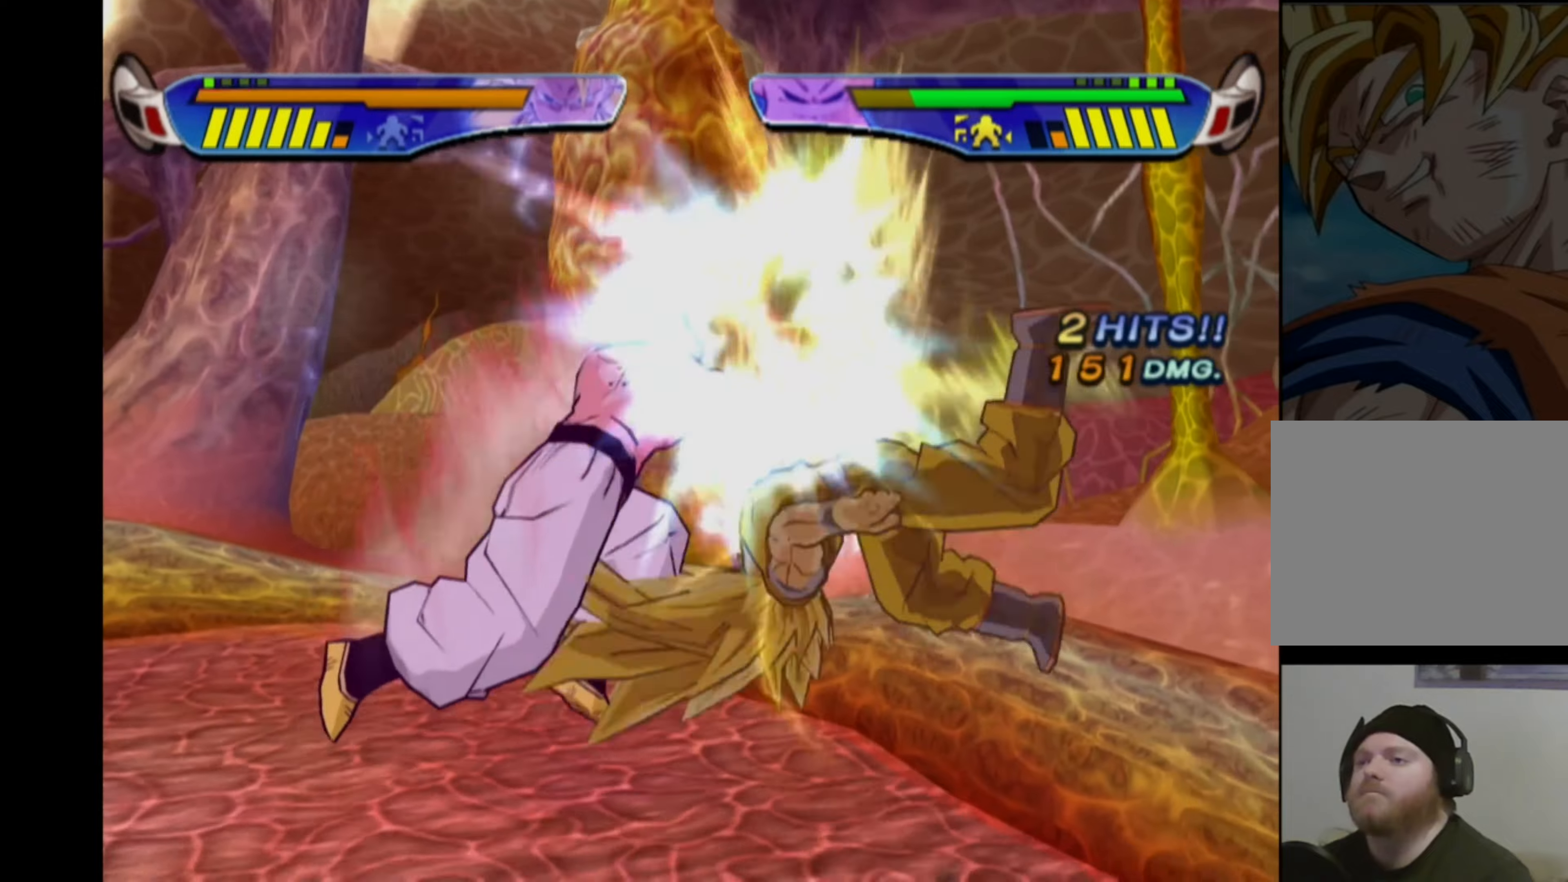
{"buttons": [], "left_stick": "center", "right_stick": "center", "events": [[83, "DPAD_LEFT", "up"], [116, "CROSS", "up"], [216, "CROSS", "down"], [233, "DPAD_LEFT", "down"], [450, "CROSS", "up"], [450, "DPAD_LEFT", "up"]]}
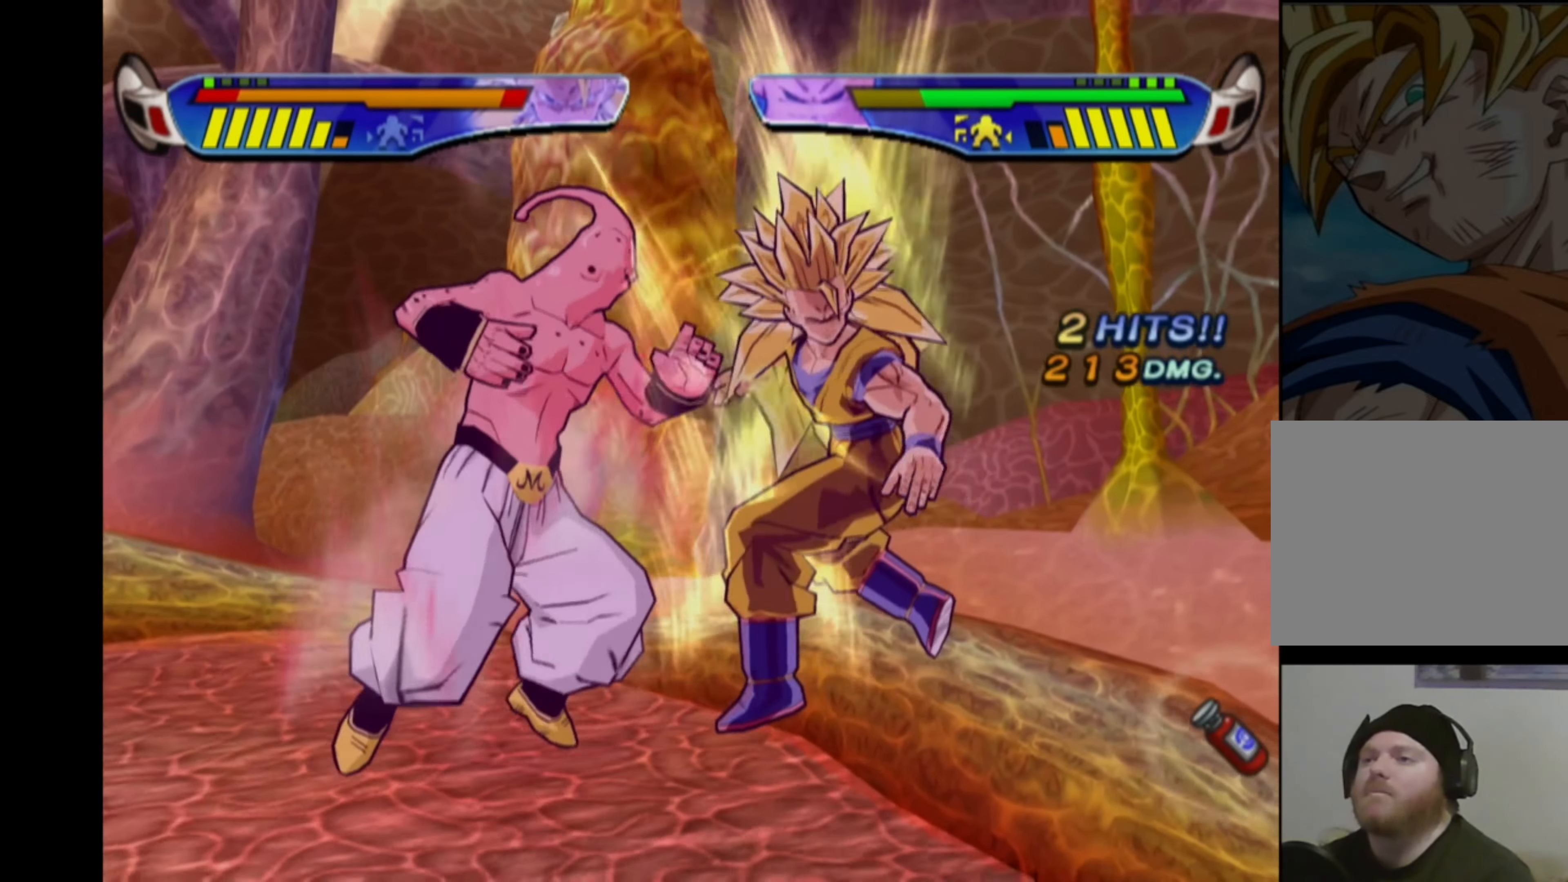
{"buttons": [], "left_stick": "center", "right_stick": "center", "events": [[16, "DPAD_LEFT", "down"], [33, "CROSS", "down"], [200, "DPAD_LEFT", "up"], [233, "CROSS", "up"], [316, "CROSS", "down"], [433, "CROSS", "up"]]}